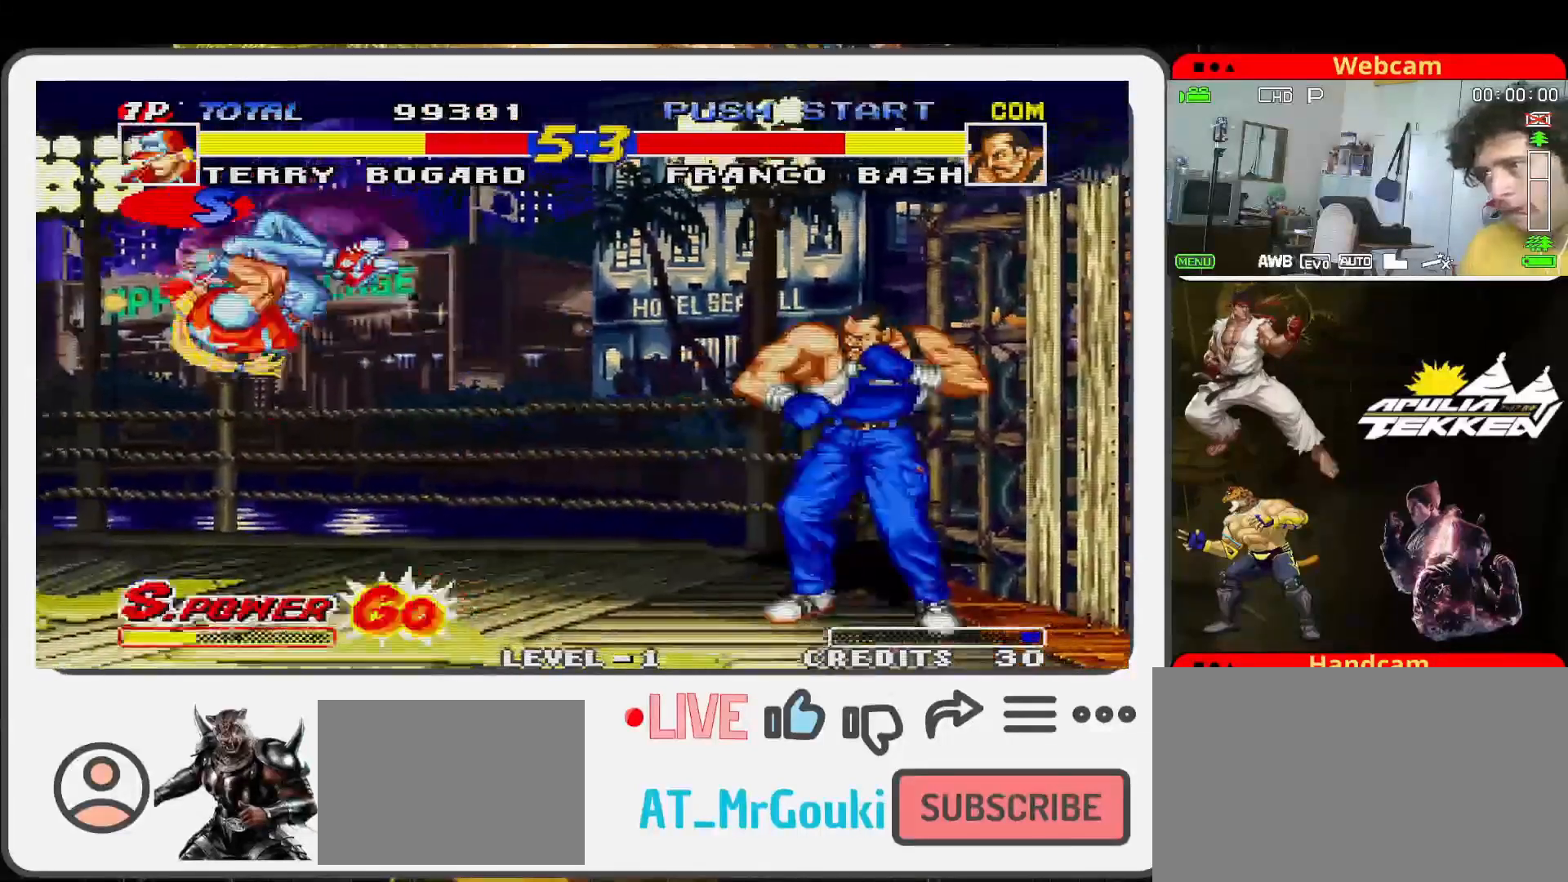
Gameplay with a controller (arcade stick); each line is a JSON object with the inputs held at the frame after it. "events" lists button and stick changes between this image and that frame as [ms after this image, input, new state], when the widget could be followed in between. Not read: L3 R3.
{"buttons": [], "left_stick": "up-right", "events": [[367, "left_stick", "up-right"]]}
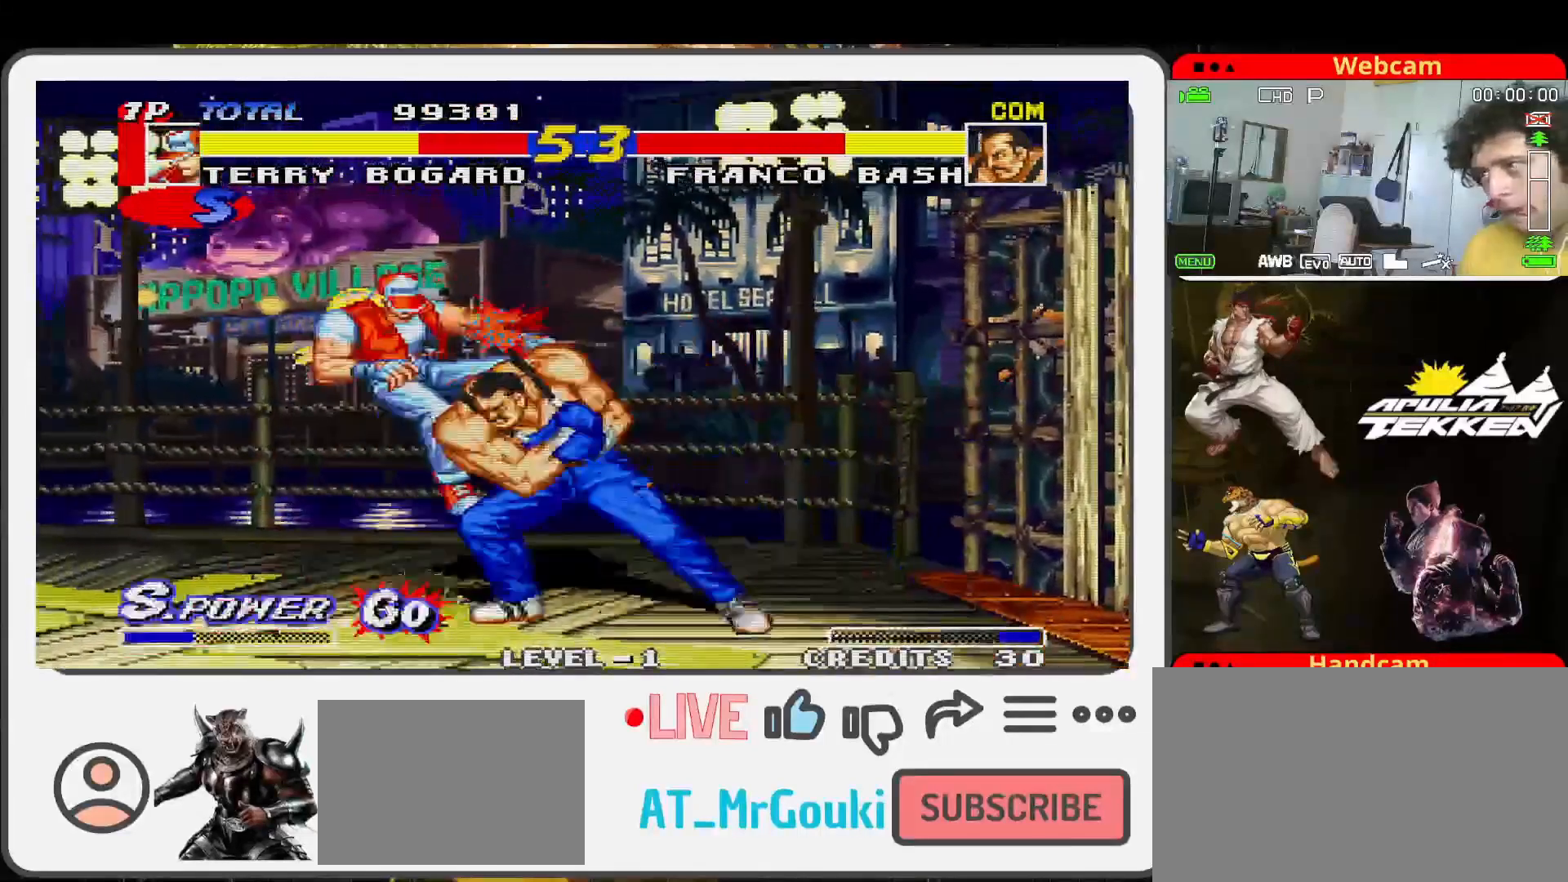
{"buttons": ["SQUARE"], "left_stick": "center", "events": [[267, "left_stick", "center"], [500, "SQUARE", "down"]]}
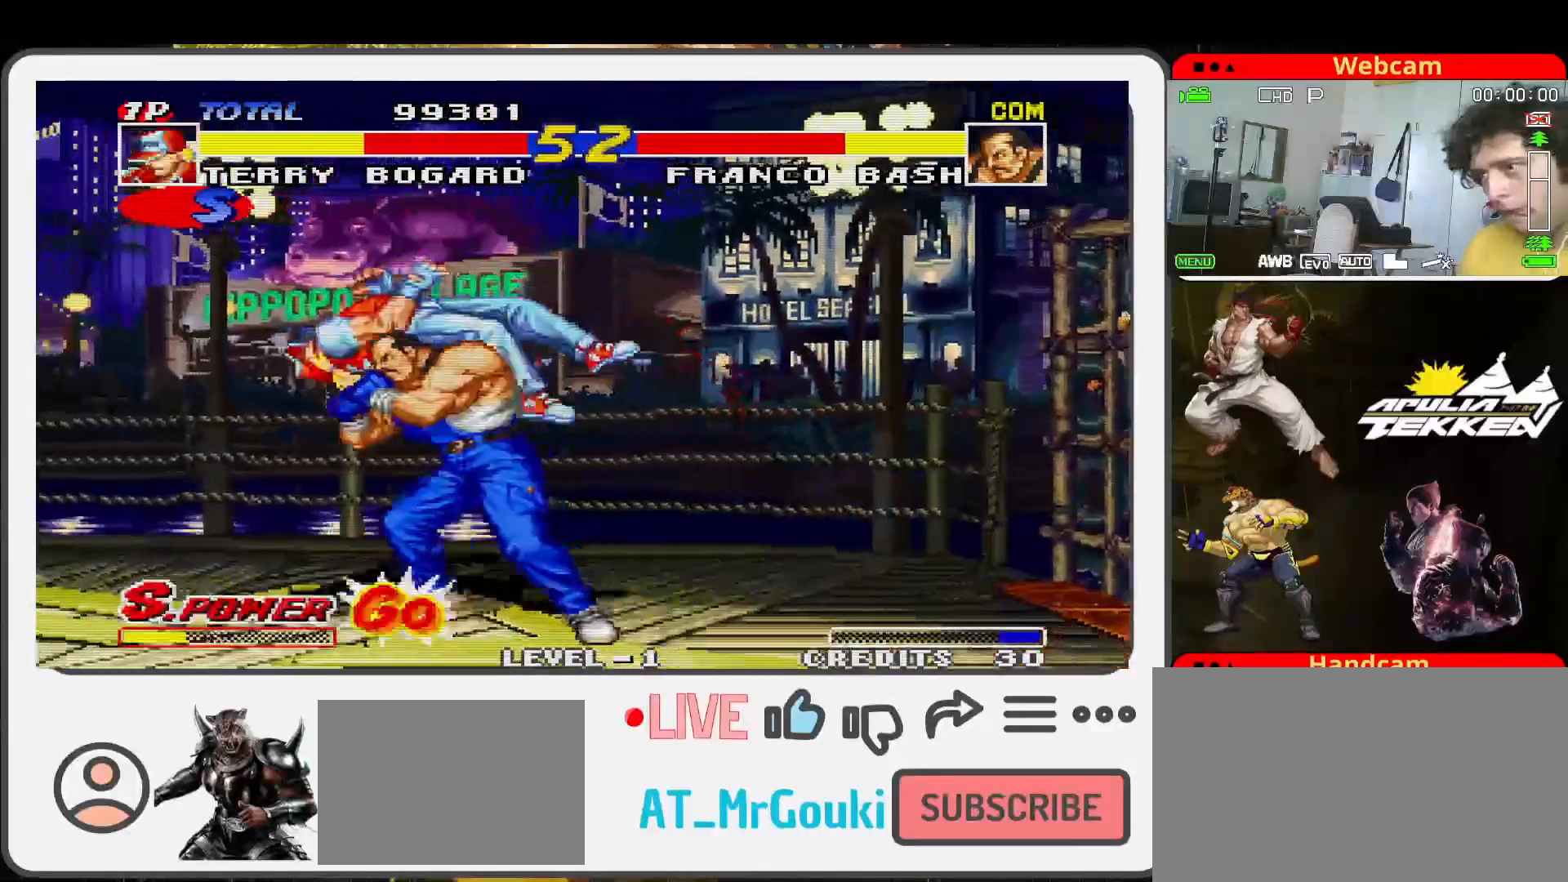
{"buttons": ["SQUARE"], "left_stick": "center", "events": [[100, "SQUARE", "up"], [167, "TRIANGLE", "down"], [233, "SQUARE", "down"], [267, "TRIANGLE", "up"], [300, "SQUARE", "up"], [433, "SQUARE", "down"]]}
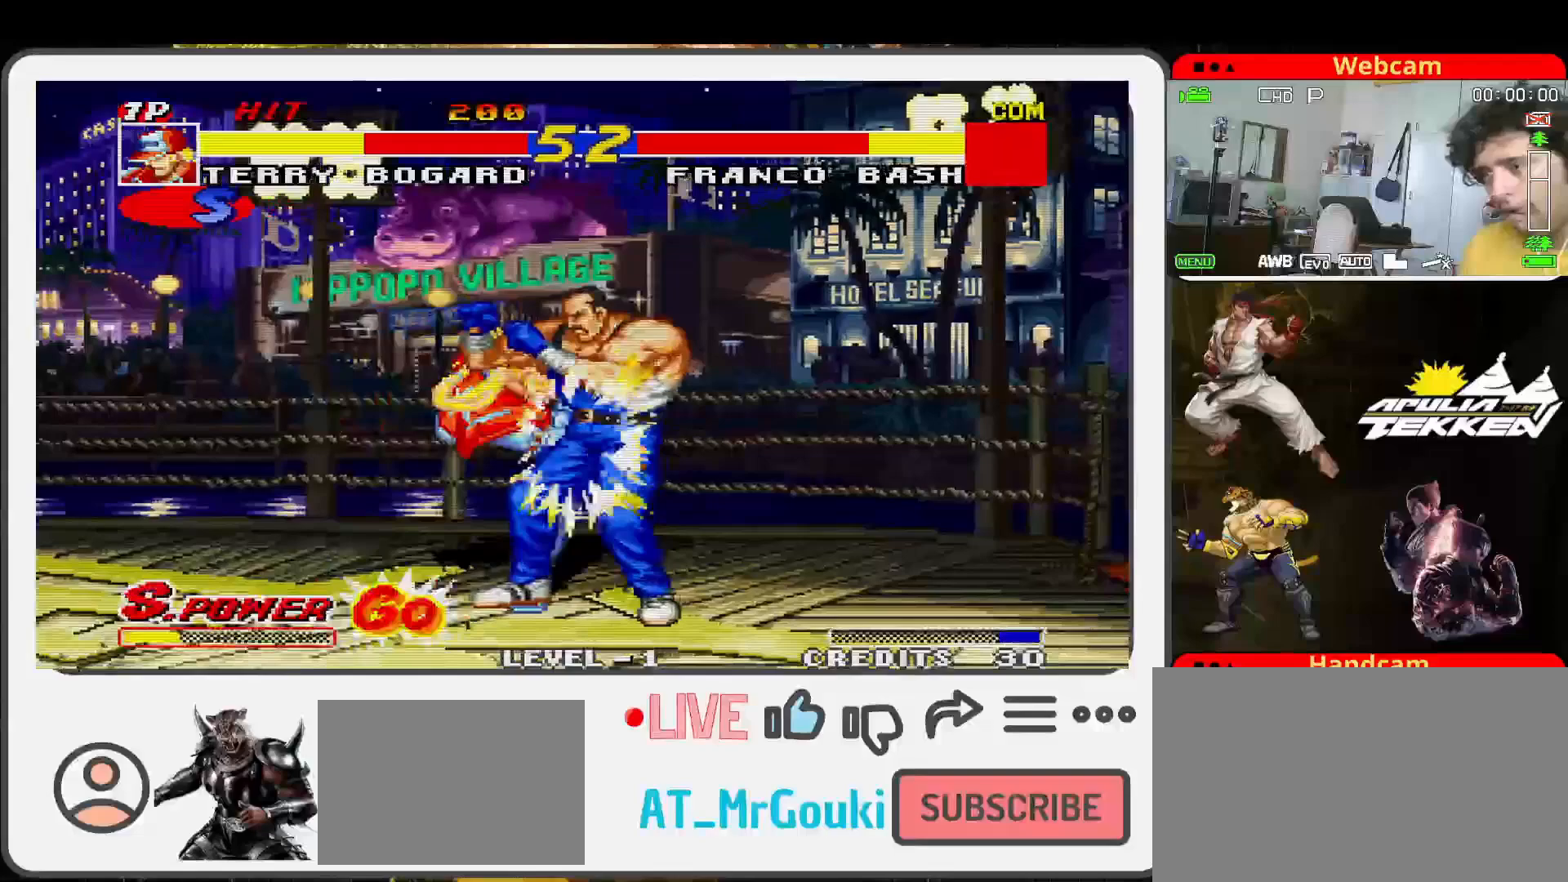
{"buttons": [], "left_stick": "up-right", "events": [[33, "SQUARE", "up"], [100, "TRIANGLE", "down"], [100, "left_stick", "down"], [167, "SQUARE", "down"], [200, "TRIANGLE", "up"], [233, "SQUARE", "up"], [233, "left_stick", "center"], [433, "left_stick", "up-right"]]}
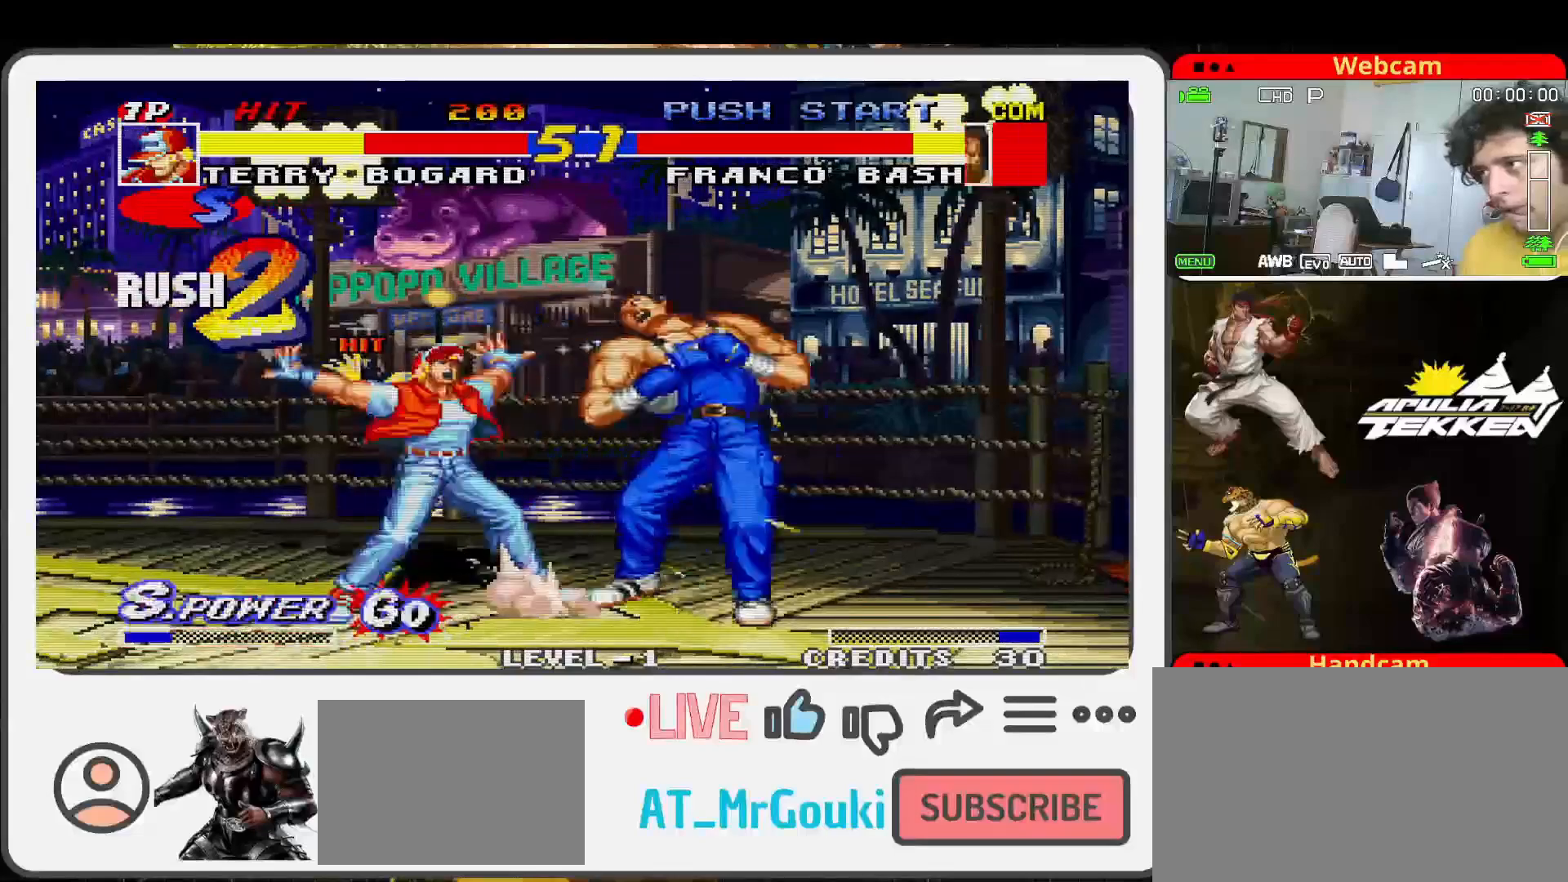
{"buttons": [], "left_stick": "center", "events": [[500, "left_stick", "center"]]}
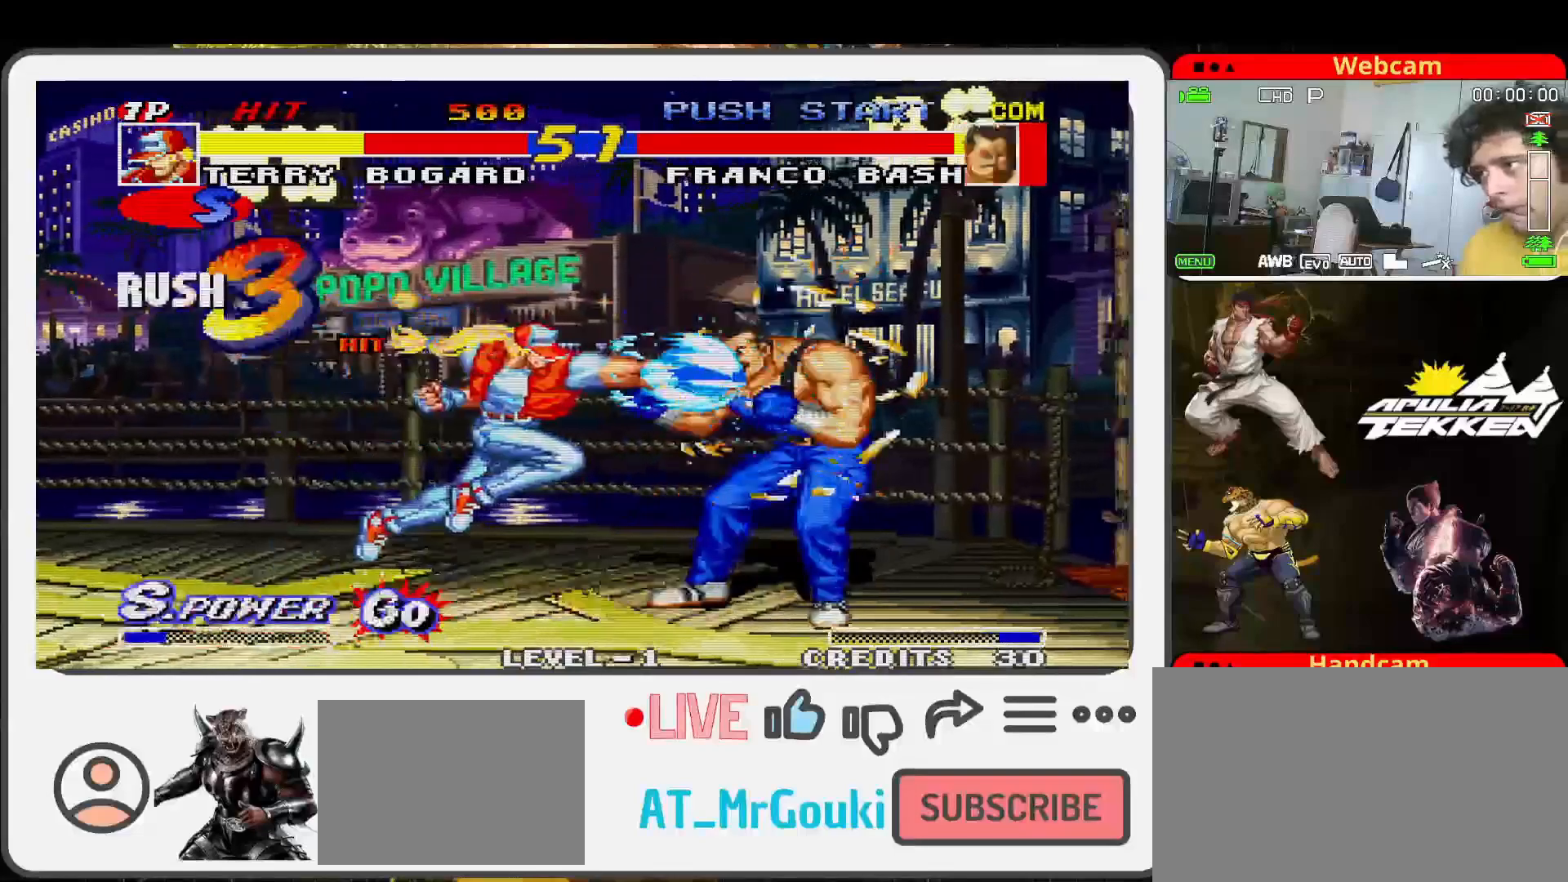
{"buttons": [], "left_stick": "left", "events": [[67, "SQUARE", "down"], [133, "SQUARE", "up"], [367, "left_stick", "left"]]}
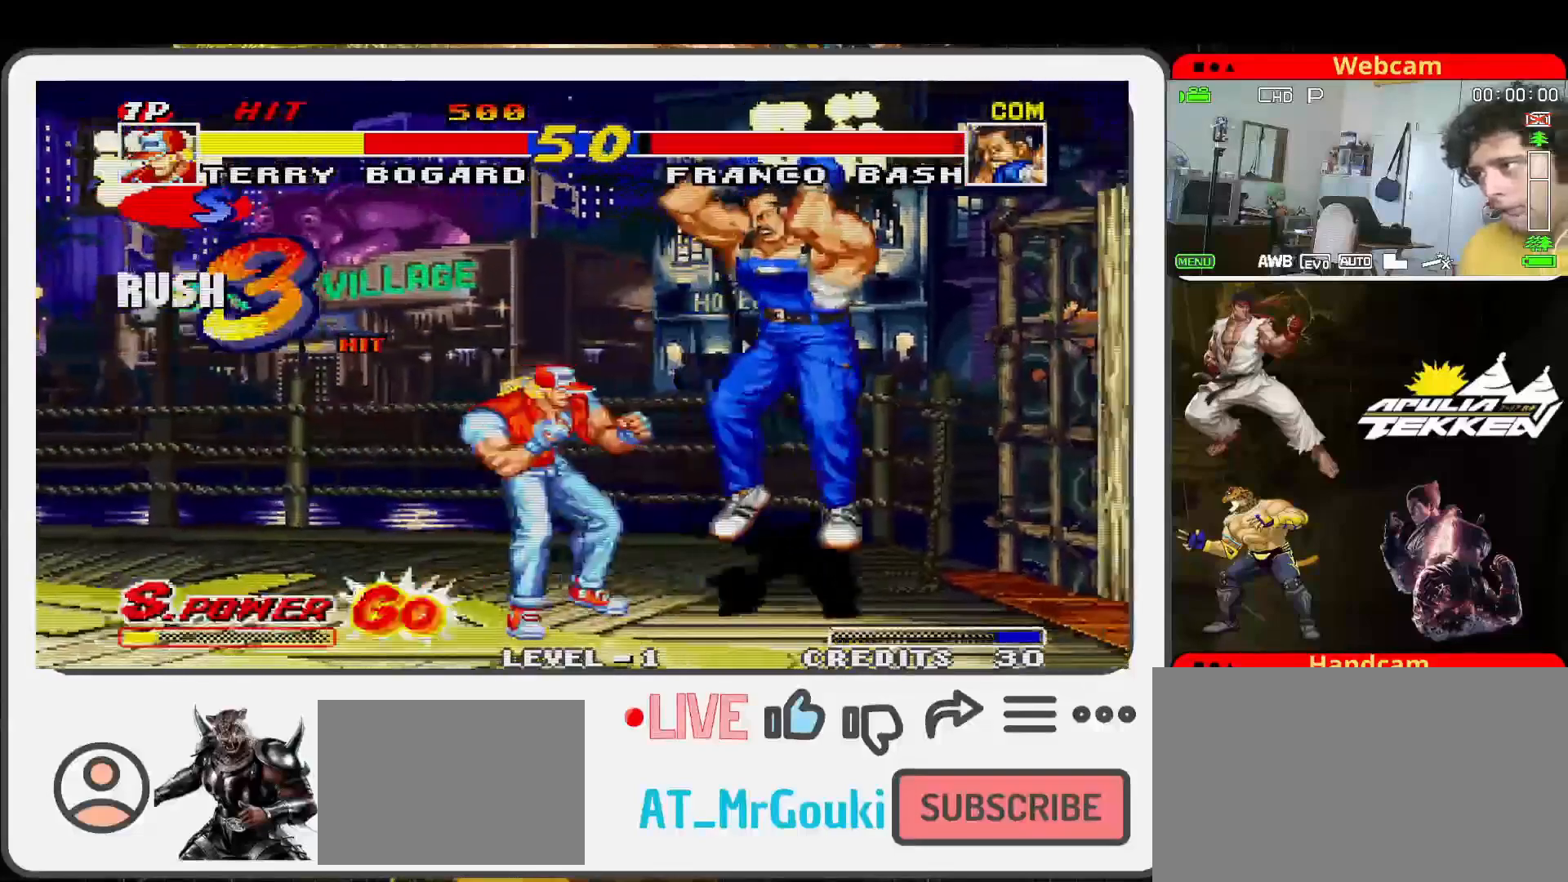
{"buttons": [], "left_stick": "up-right", "events": [[333, "left_stick", "up-right"]]}
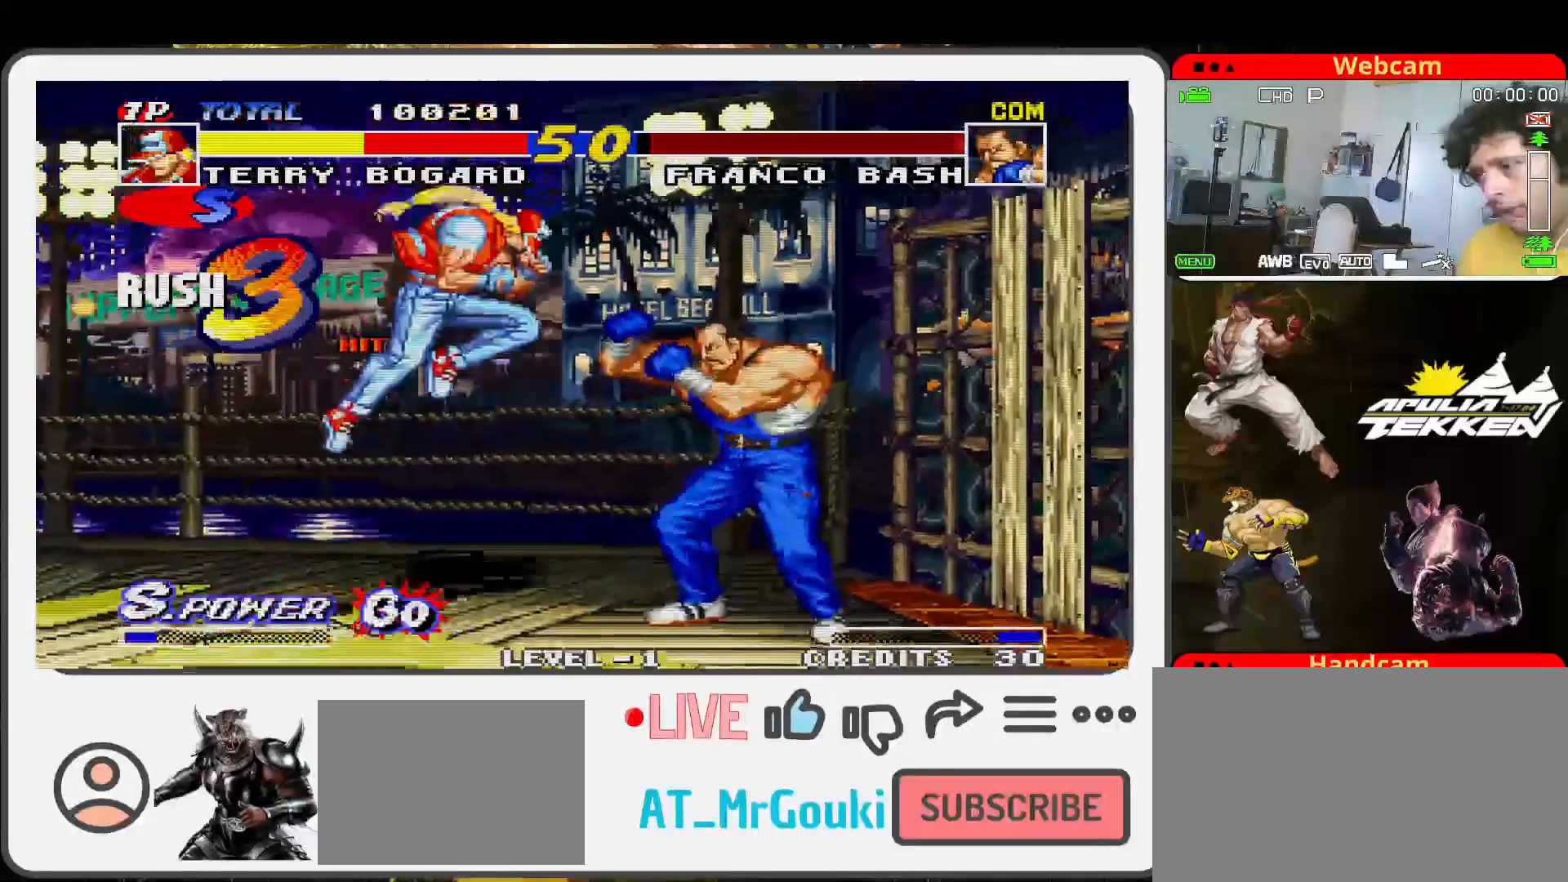
{"buttons": ["SQUARE"], "left_stick": "down-left", "events": [[100, "left_stick", "center"], [233, "SQUARE", "down"], [400, "SQUARE", "up"], [400, "TRIANGLE", "down"], [400, "left_stick", "down-right"], [500, "SQUARE", "down"], [500, "TRIANGLE", "up"], [500, "left_stick", "down-left"]]}
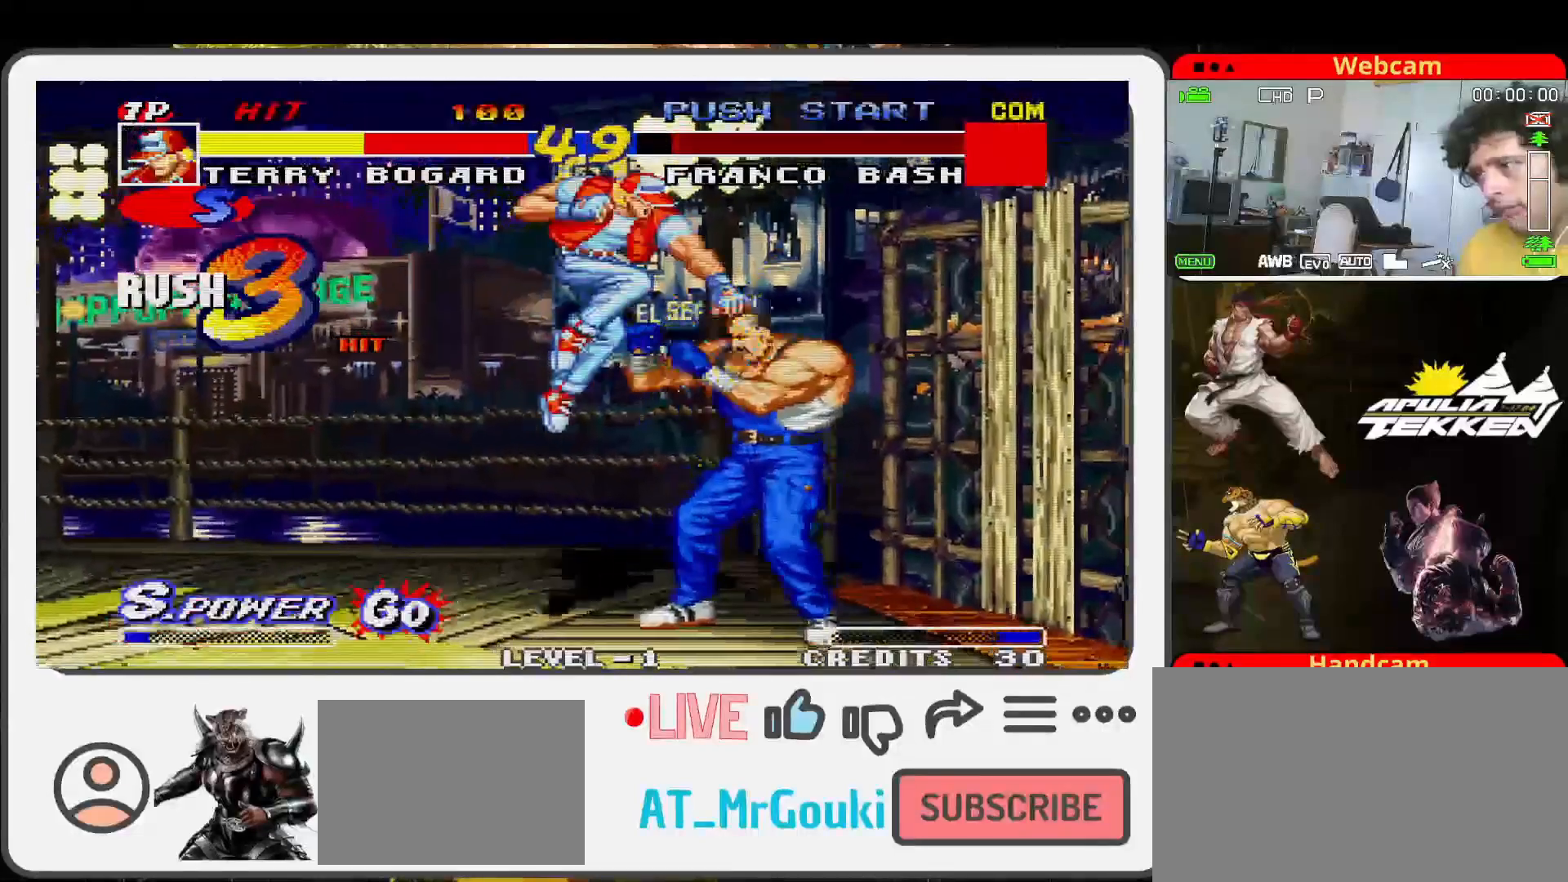
{"buttons": ["TRIANGLE"], "left_stick": "down", "events": [[67, "SQUARE", "up"], [100, "TRIANGLE", "down"], [100, "left_stick", "down"], [167, "SQUARE", "down"], [200, "TRIANGLE", "up"], [233, "left_stick", "left"], [267, "SQUARE", "up"], [267, "TRIANGLE", "down"], [333, "SQUARE", "down"], [367, "TRIANGLE", "up"], [433, "SQUARE", "up"], [433, "TRIANGLE", "down"], [433, "left_stick", "center"], [500, "left_stick", "down"]]}
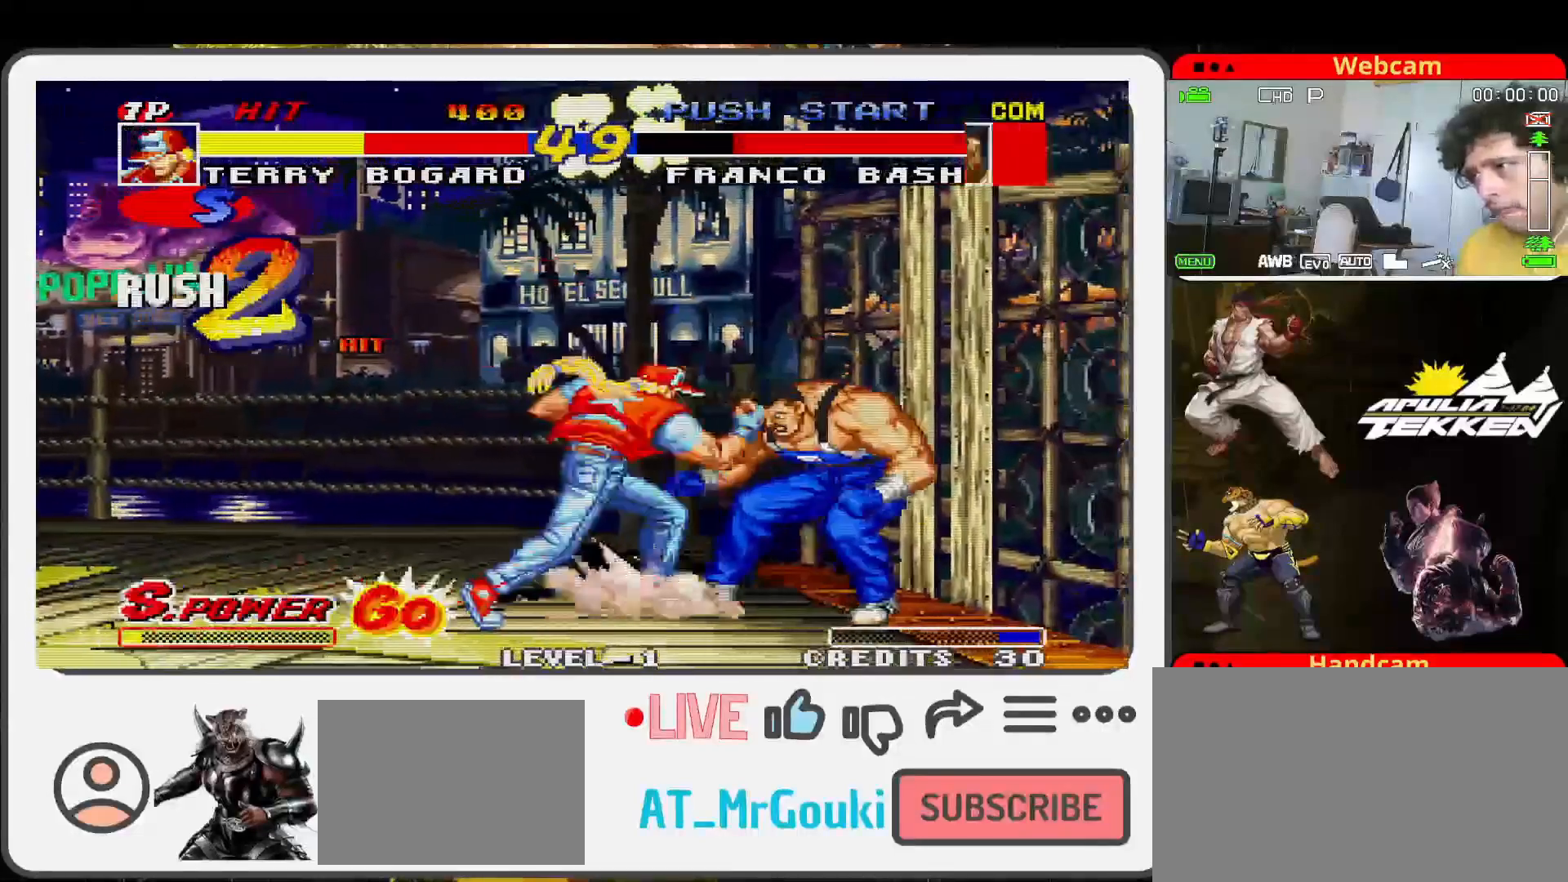
{"buttons": ["SQUARE"], "left_stick": "center", "events": [[33, "SQUARE", "down"], [67, "TRIANGLE", "up"], [100, "left_stick", "left"], [133, "SQUARE", "up"], [133, "TRIANGLE", "down"], [200, "left_stick", "center"], [233, "SQUARE", "down"], [233, "TRIANGLE", "up"], [333, "SQUARE", "up"], [367, "TRIANGLE", "down"], [433, "SQUARE", "down"], [433, "TRIANGLE", "up"]]}
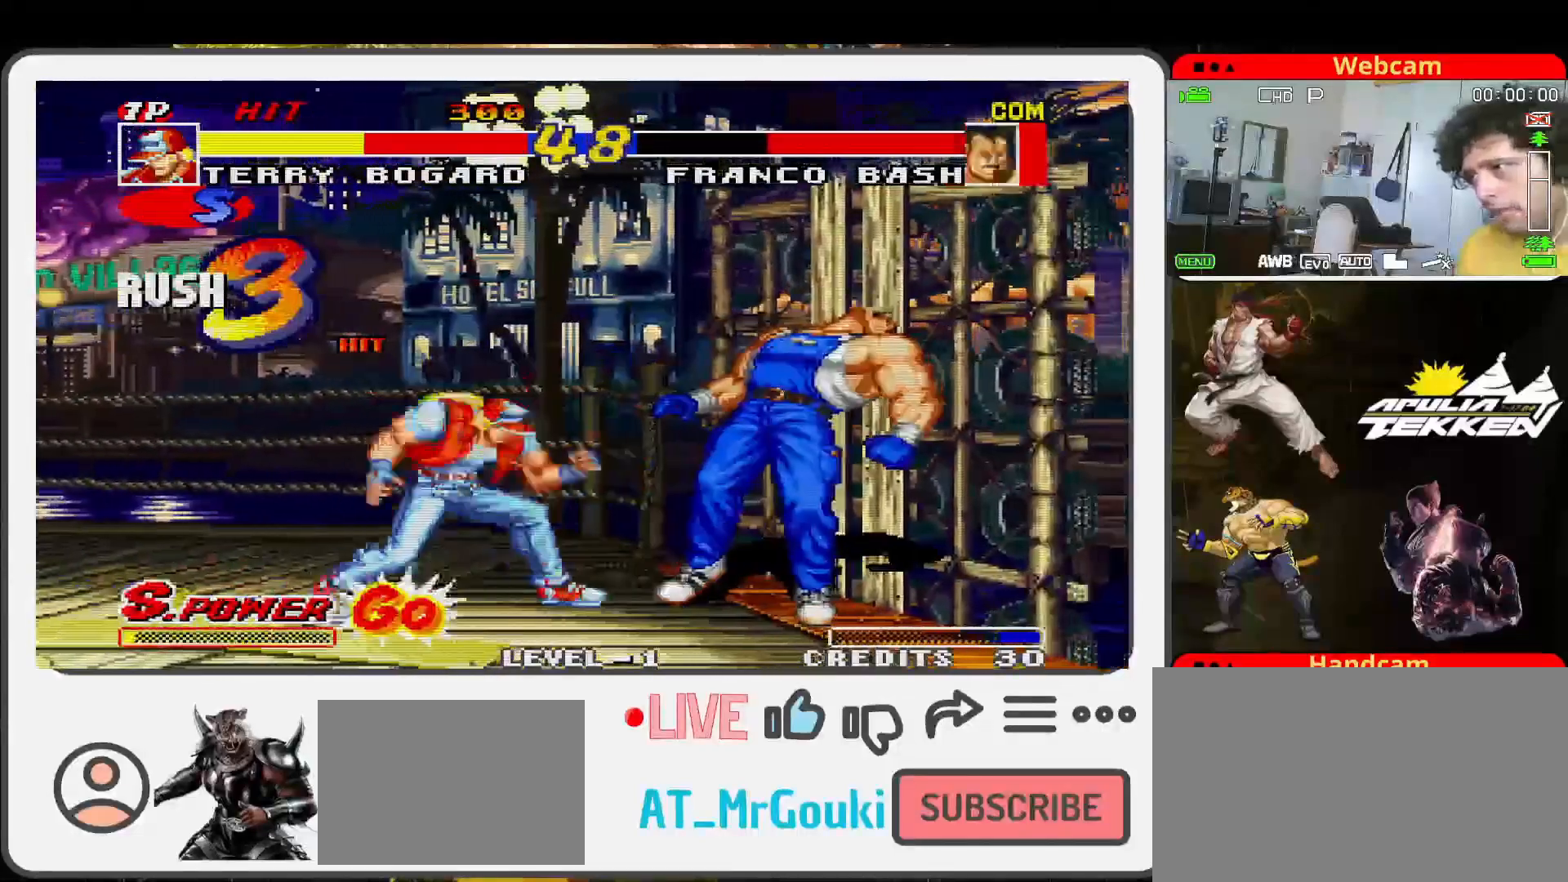
{"buttons": ["SQUARE"], "left_stick": "center", "events": [[33, "SQUARE", "up"], [200, "SQUARE", "down"], [267, "SQUARE", "up"], [467, "SQUARE", "down"]]}
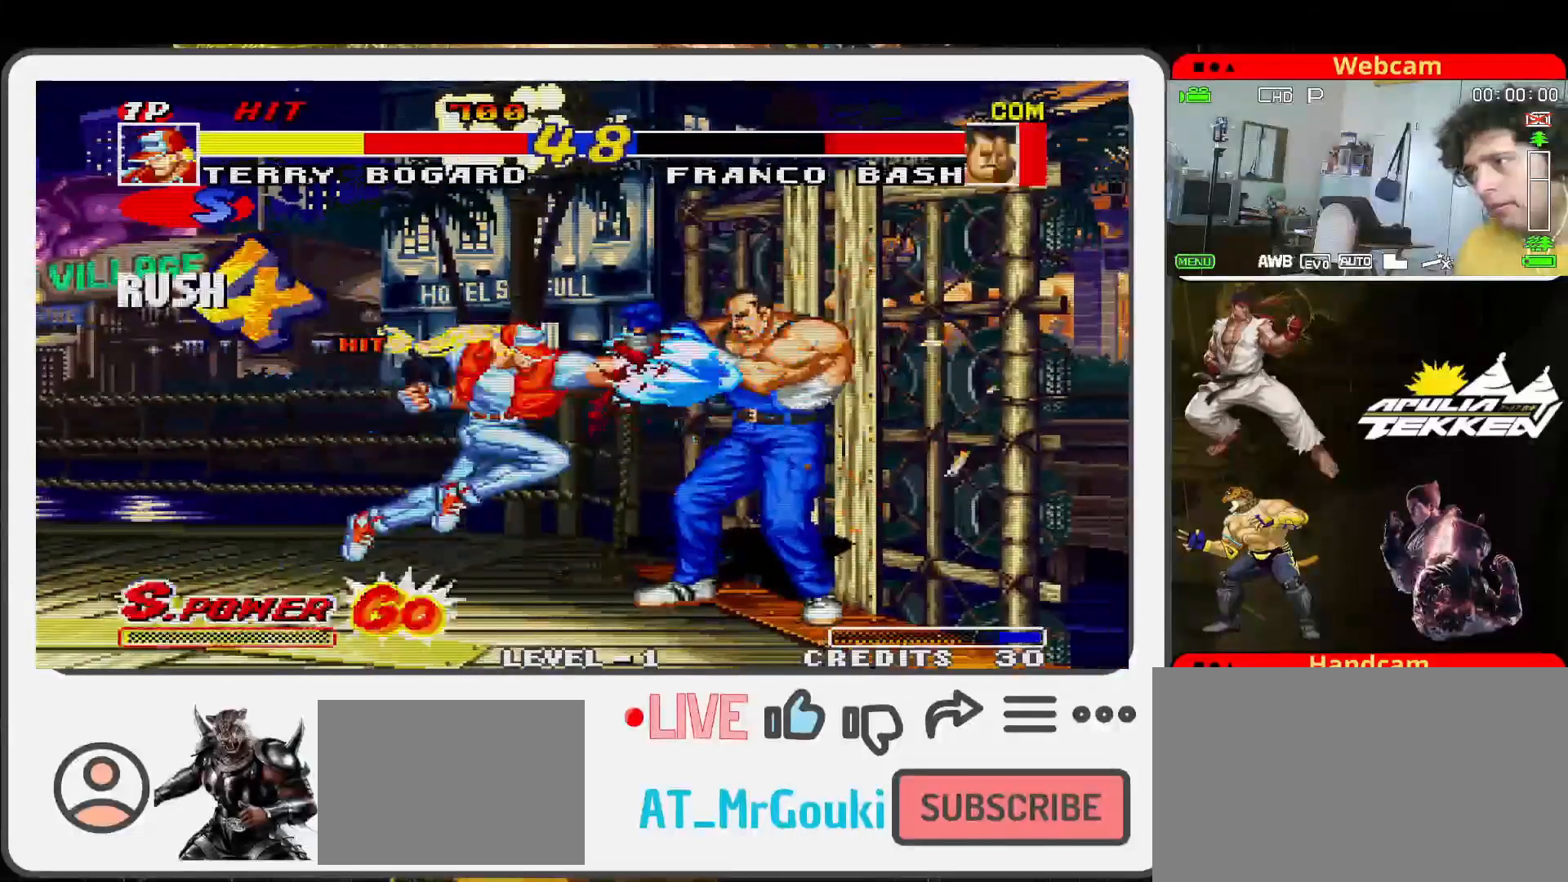
{"buttons": [], "left_stick": "center", "events": [[33, "SQUARE", "up"], [133, "SQUARE", "down"], [233, "SQUARE", "up"], [367, "SQUARE", "down"], [433, "SQUARE", "up"]]}
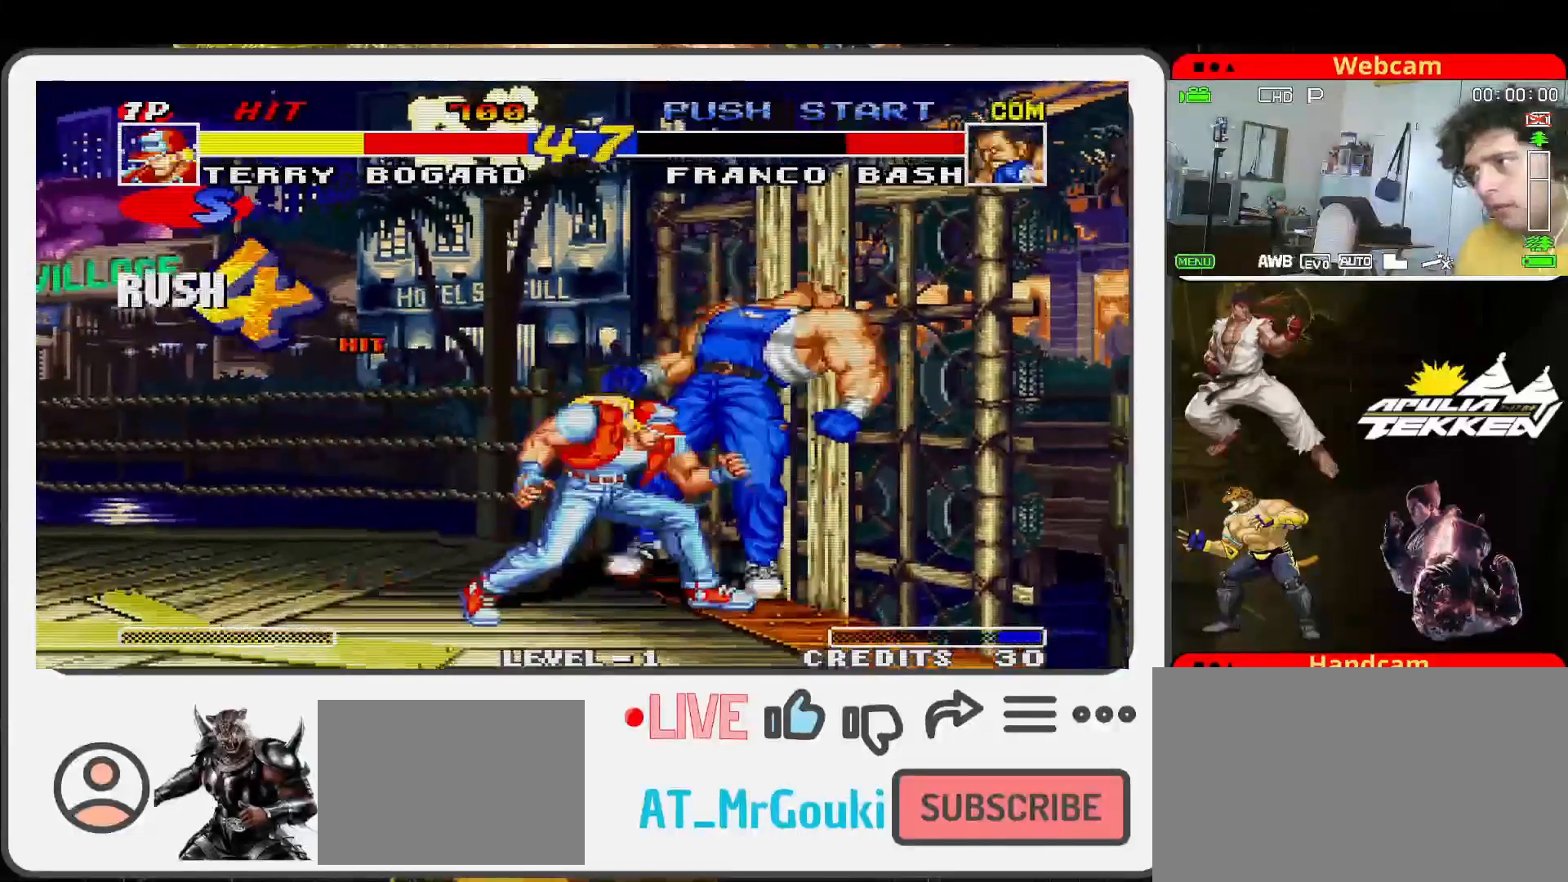
{"buttons": [], "left_stick": "left", "events": [[133, "left_stick", "left"]]}
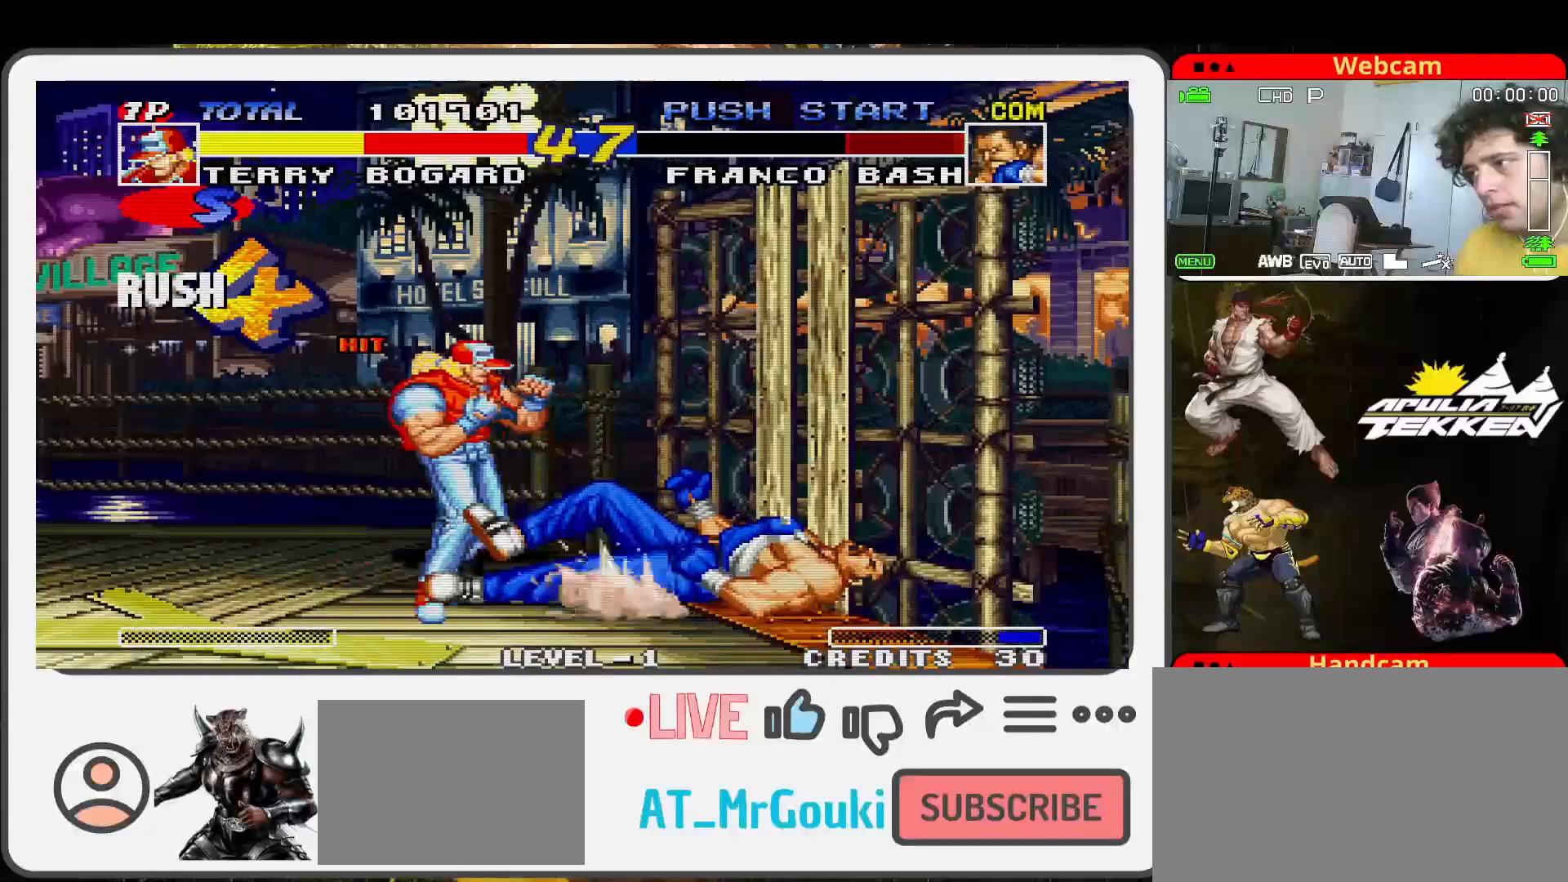
{"buttons": [], "left_stick": "up-right", "events": [[267, "left_stick", "up-right"]]}
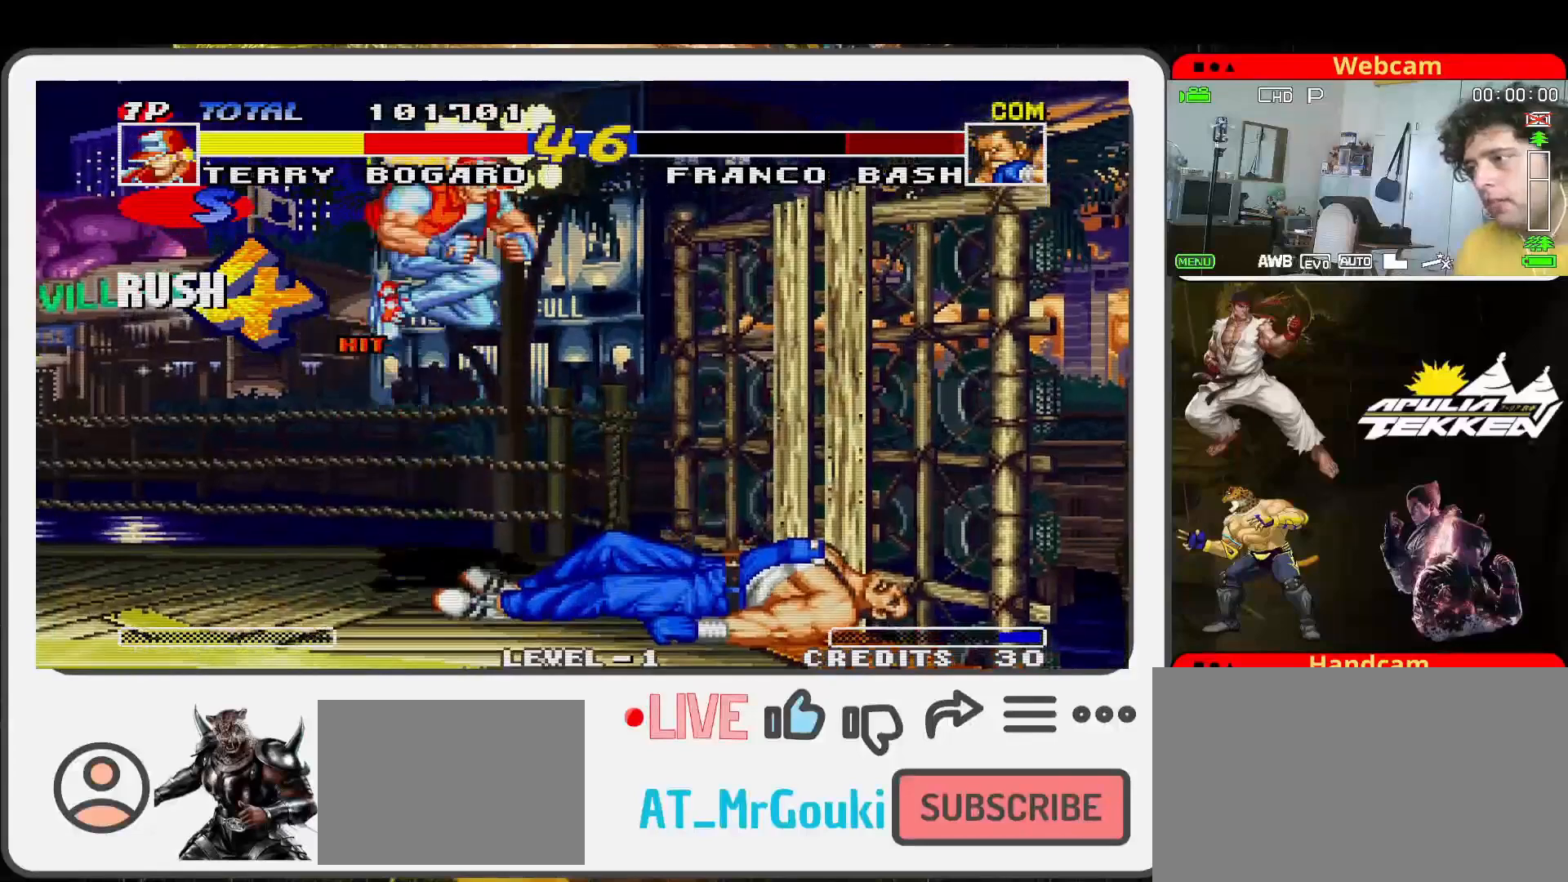
{"buttons": [], "left_stick": "up-right", "events": [[33, "left_stick", "center"], [300, "left_stick", "up-right"]]}
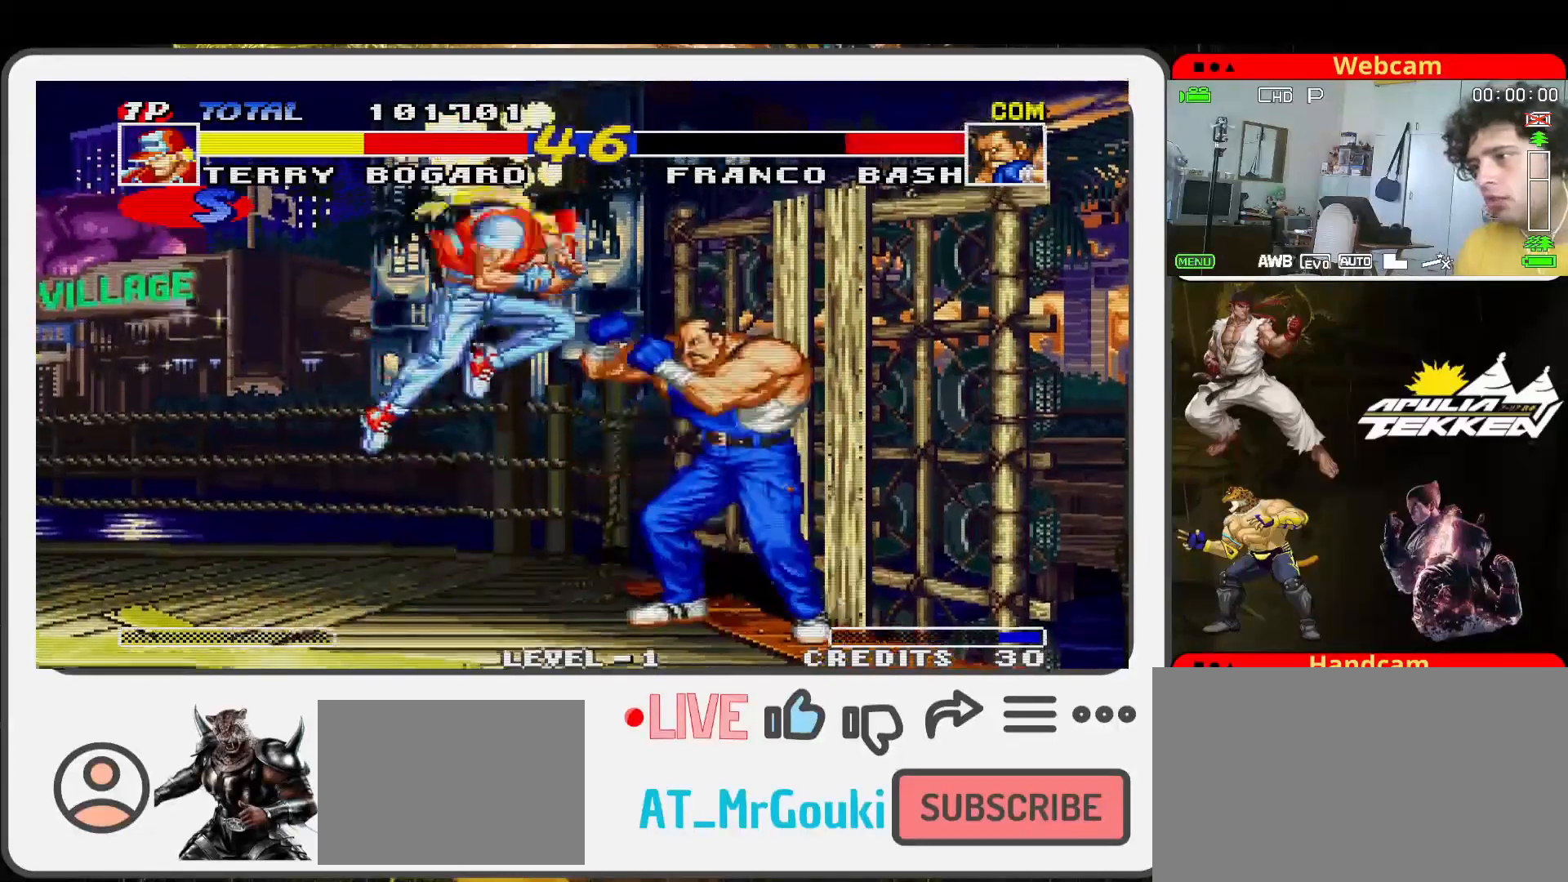
{"buttons": ["SQUARE"], "left_stick": "down", "events": [[67, "left_stick", "center"], [267, "SQUARE", "down"], [367, "left_stick", "down-left"], [400, "SQUARE", "up"], [400, "TRIANGLE", "down"], [500, "SQUARE", "down"], [500, "TRIANGLE", "up"], [500, "left_stick", "down"]]}
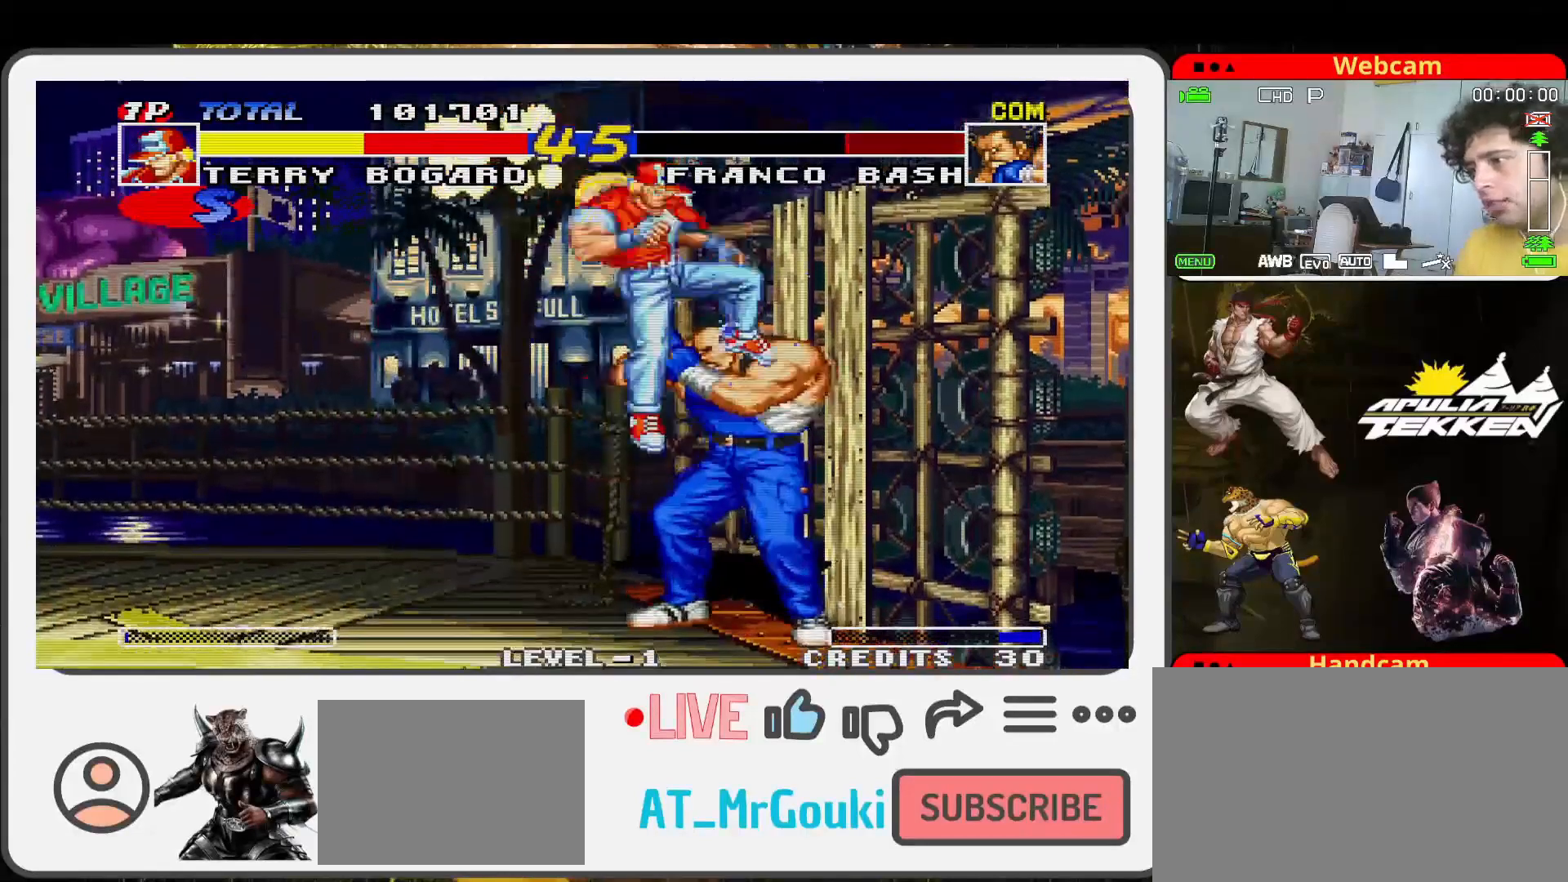
{"buttons": ["TRIANGLE"], "left_stick": "center", "events": [[100, "SQUARE", "up"], [100, "TRIANGLE", "down"], [133, "left_stick", "left"], [200, "SQUARE", "down"], [200, "TRIANGLE", "up"], [200, "left_stick", "down"], [267, "SQUARE", "up"], [267, "TRIANGLE", "down"], [367, "SQUARE", "down"], [400, "TRIANGLE", "up"], [400, "left_stick", "down-left"], [467, "SQUARE", "up"], [467, "TRIANGLE", "down"], [500, "left_stick", "center"]]}
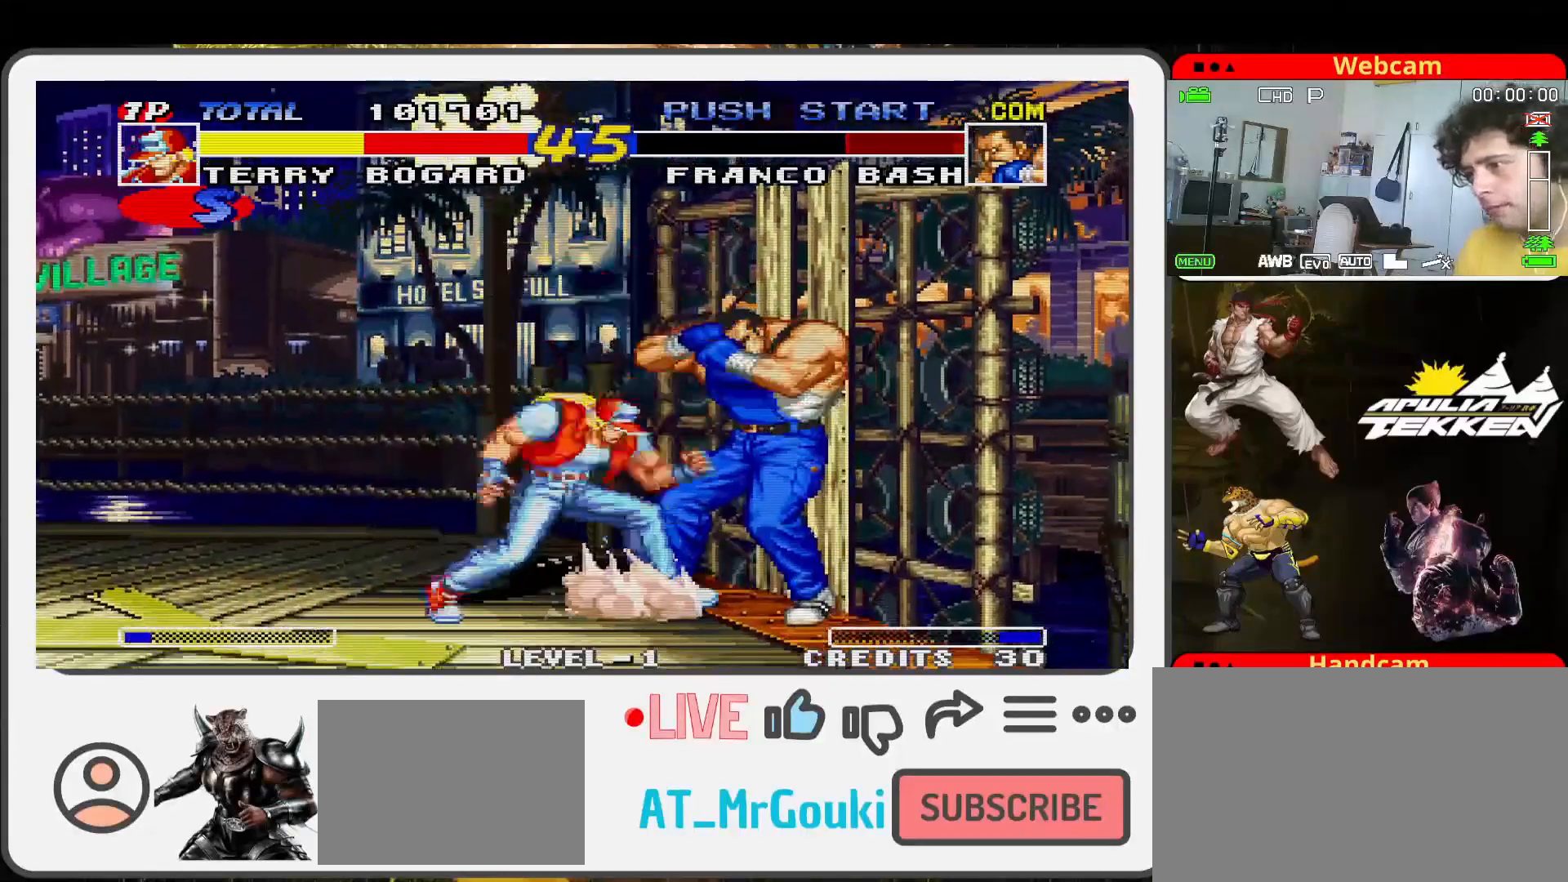
{"buttons": ["SQUARE"], "left_stick": "center", "events": [[33, "SQUARE", "down"], [67, "left_stick", "down"], [100, "TRIANGLE", "up"], [167, "SQUARE", "up"], [167, "TRIANGLE", "down"], [200, "left_stick", "center"], [233, "SQUARE", "down"], [300, "TRIANGLE", "up"], [300, "left_stick", "down"], [367, "SQUARE", "up"], [433, "left_stick", "center"], [500, "SQUARE", "down"]]}
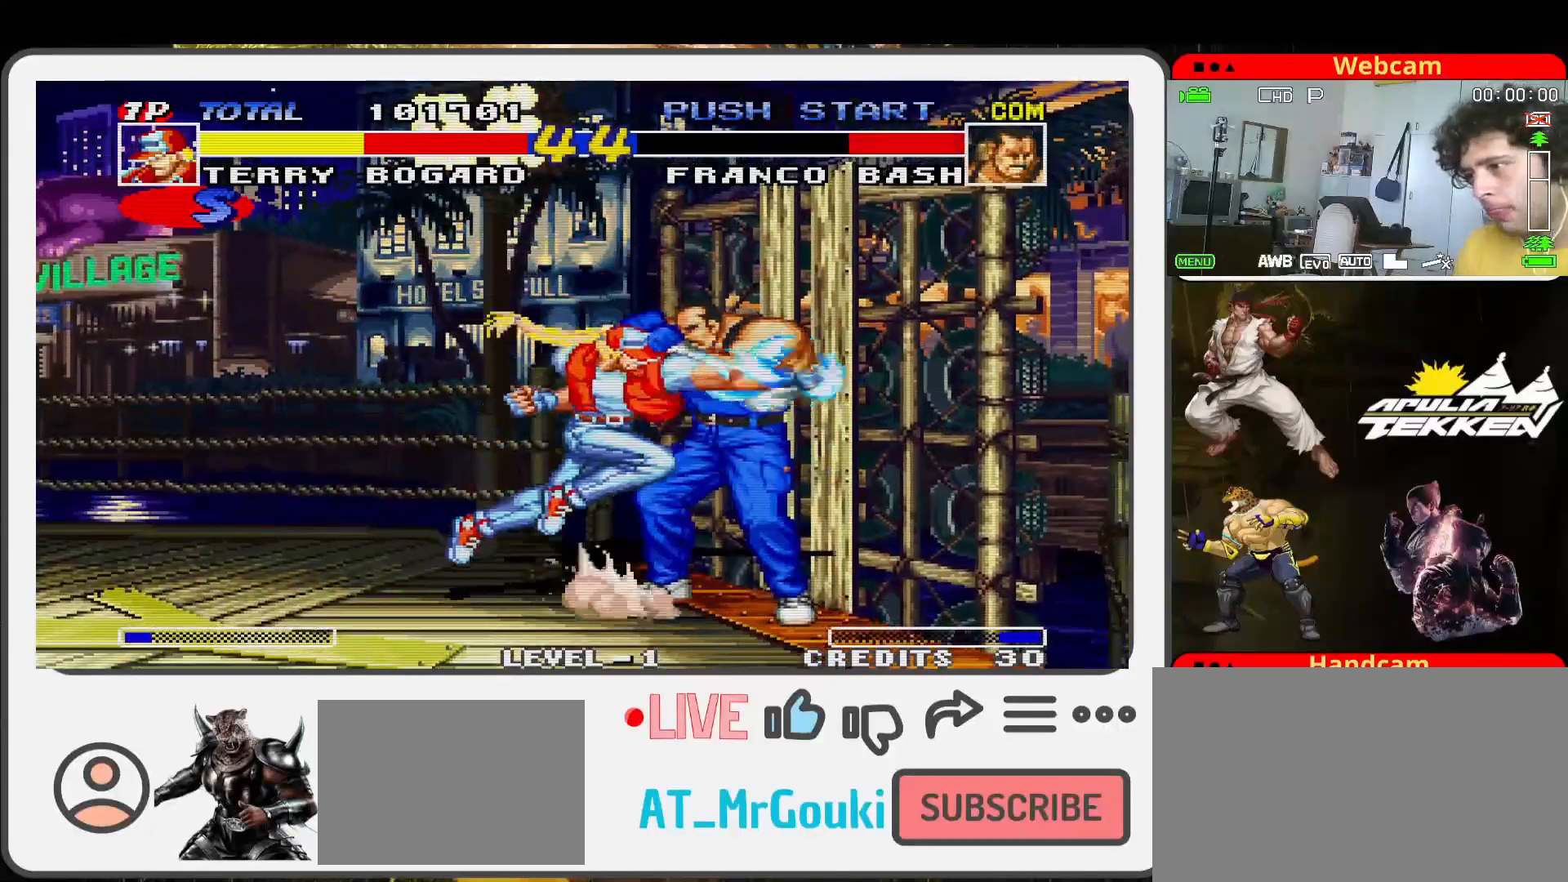
{"buttons": ["TRIANGLE"], "left_stick": "down-left", "events": [[67, "SQUARE", "up"], [200, "SQUARE", "down"], [267, "SQUARE", "up"], [367, "SQUARE", "down"], [400, "left_stick", "right"], [467, "SQUARE", "up"], [467, "TRIANGLE", "down"], [500, "left_stick", "down-left"]]}
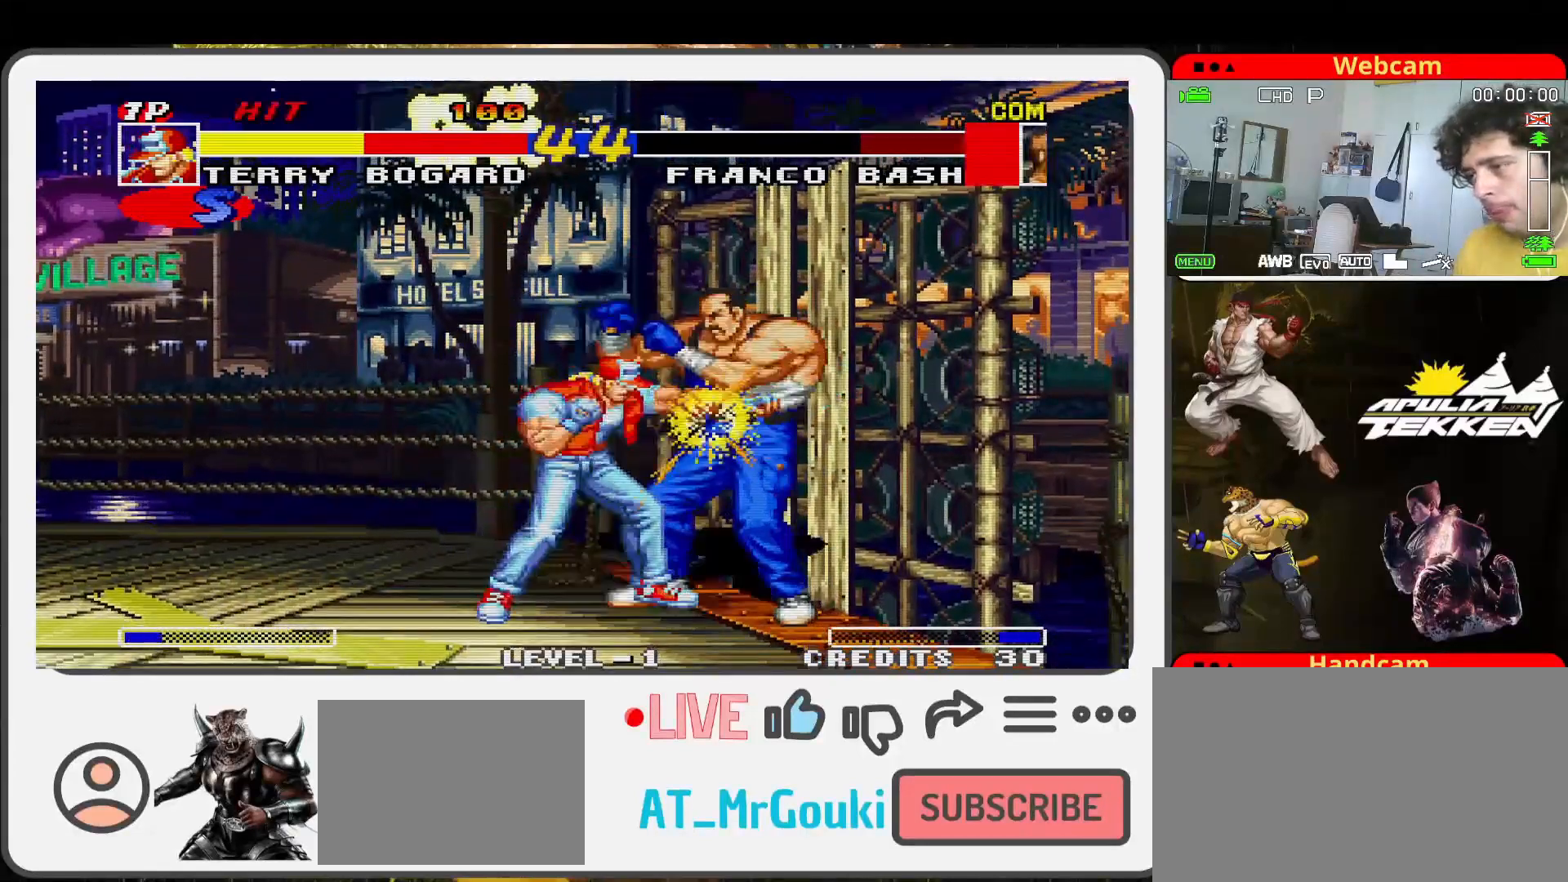
{"buttons": ["SQUARE"], "left_stick": "center", "events": [[67, "SQUARE", "down"], [100, "TRIANGLE", "up"], [100, "left_stick", "down"], [167, "SQUARE", "up"], [167, "TRIANGLE", "down"], [233, "SQUARE", "down"], [267, "TRIANGLE", "up"], [333, "TRIANGLE", "down"], [367, "SQUARE", "up"], [433, "SQUARE", "down"], [467, "TRIANGLE", "up"], [467, "left_stick", "center"]]}
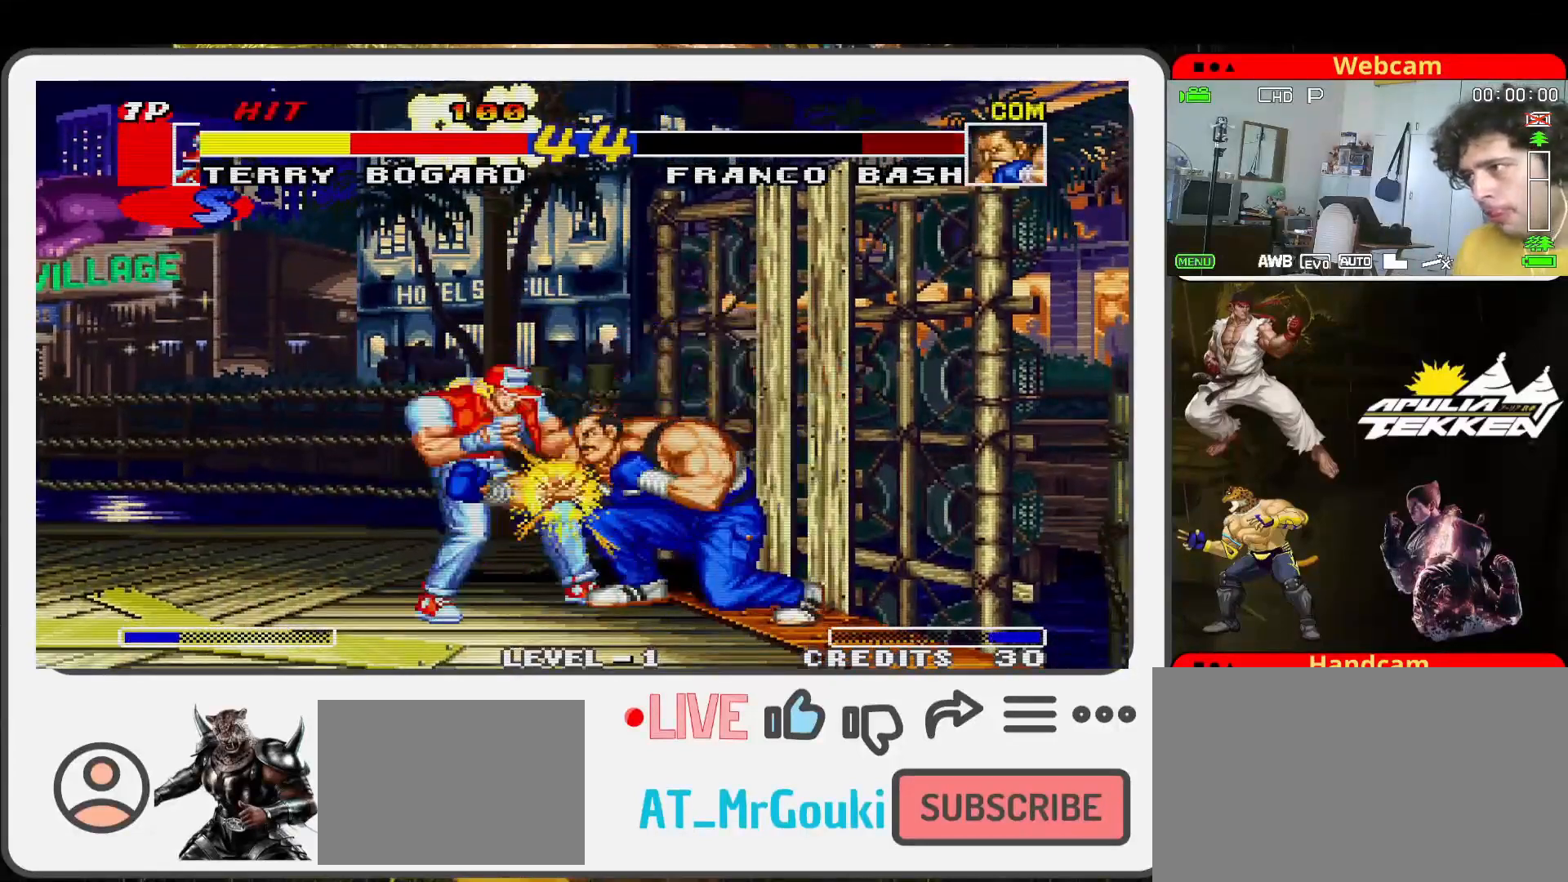
{"buttons": [], "left_stick": "up-right", "events": [[33, "SQUARE", "up"], [33, "TRIANGLE", "down"], [33, "left_stick", "down"], [133, "SQUARE", "down"], [133, "TRIANGLE", "up"], [133, "left_stick", "center"], [233, "TRIANGLE", "down"], [267, "SQUARE", "up"], [300, "TRIANGLE", "up"], [433, "left_stick", "up-right"]]}
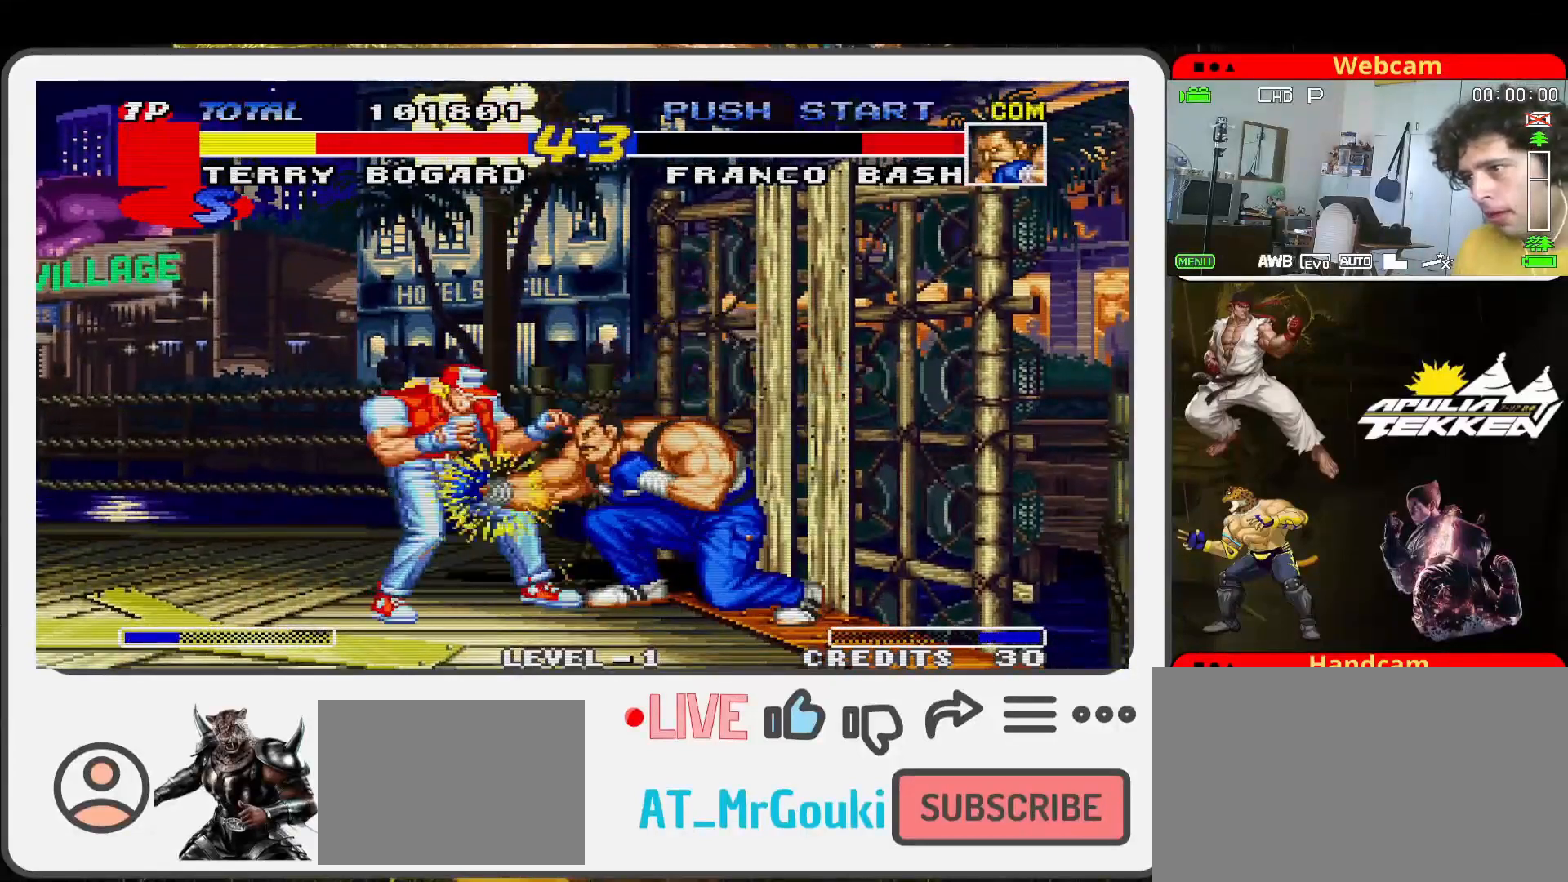
{"buttons": [], "left_stick": "up-right", "events": []}
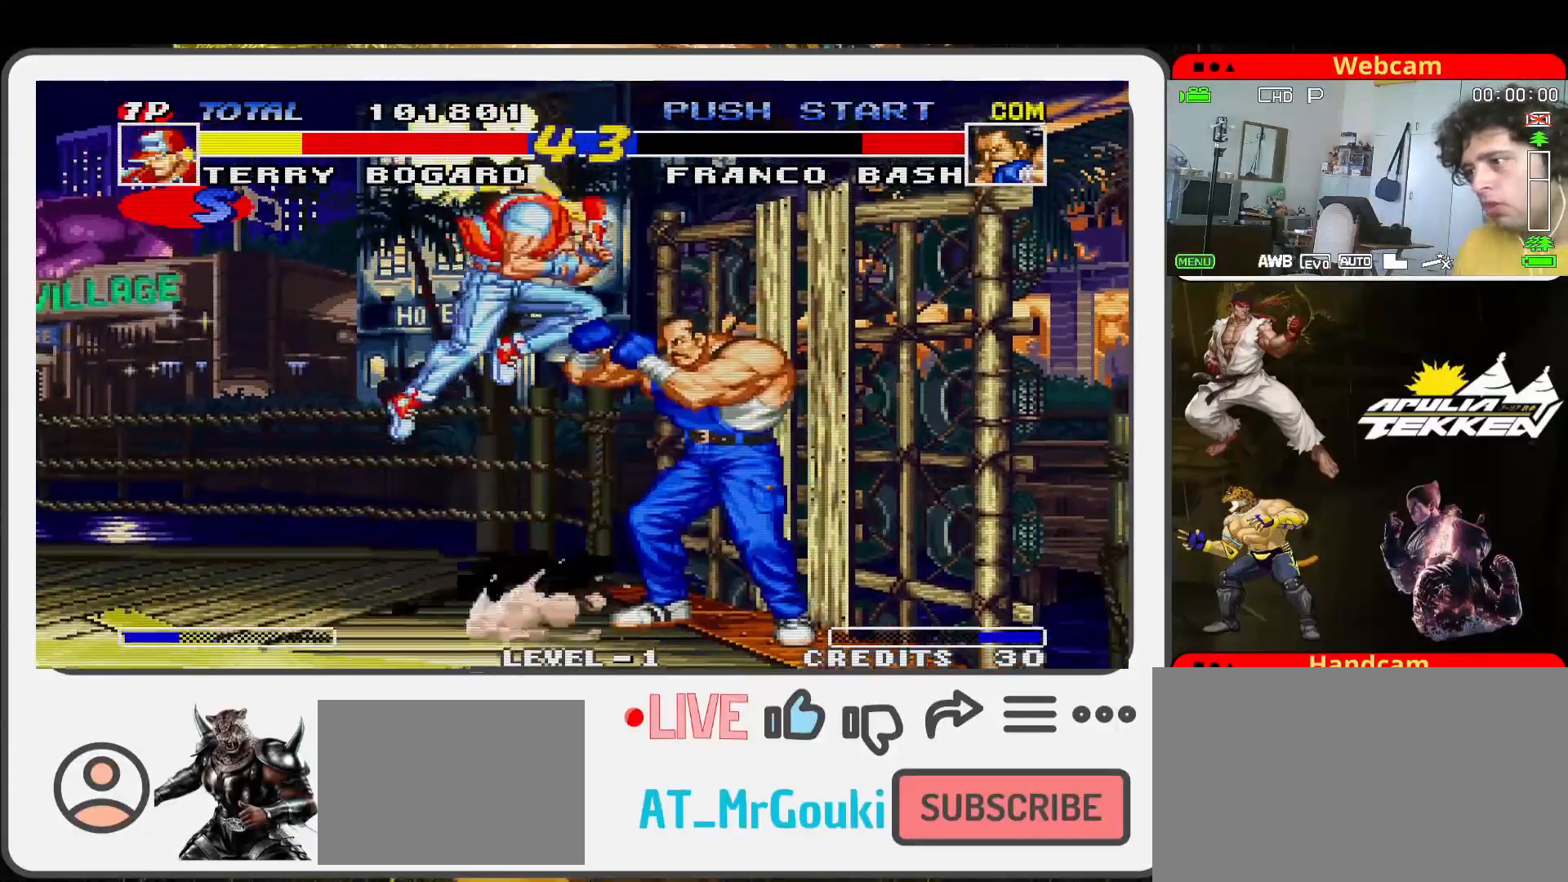
{"buttons": ["SQUARE"], "left_stick": "down-left", "events": [[167, "left_stick", "center"], [233, "SQUARE", "down"], [333, "TRIANGLE", "down"], [367, "SQUARE", "up"], [400, "left_stick", "down-left"], [467, "SQUARE", "down"], [467, "TRIANGLE", "up"]]}
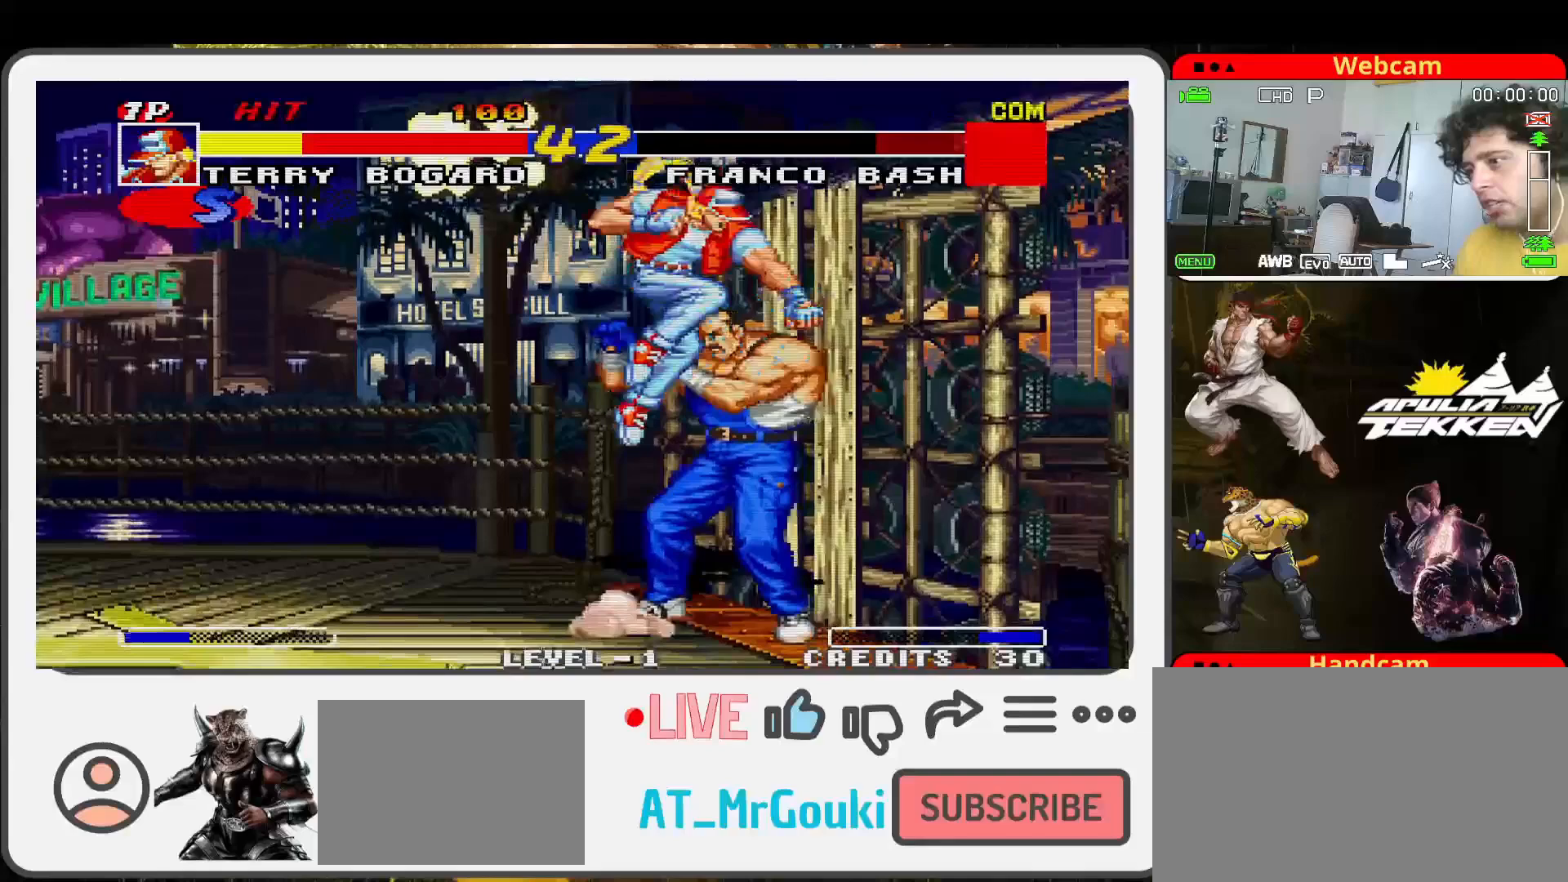
{"buttons": ["SQUARE", "TRIANGLE"], "left_stick": "down-left", "events": [[33, "SQUARE", "up"], [33, "TRIANGLE", "down"], [33, "left_stick", "down"], [133, "SQUARE", "down"], [167, "TRIANGLE", "up"], [233, "SQUARE", "up"], [233, "TRIANGLE", "down"], [267, "left_stick", "down-left"], [333, "SQUARE", "down"], [333, "TRIANGLE", "up"], [367, "left_stick", "center"], [400, "TRIANGLE", "down"], [433, "SQUARE", "up"], [467, "left_stick", "down-left"], [500, "SQUARE", "down"]]}
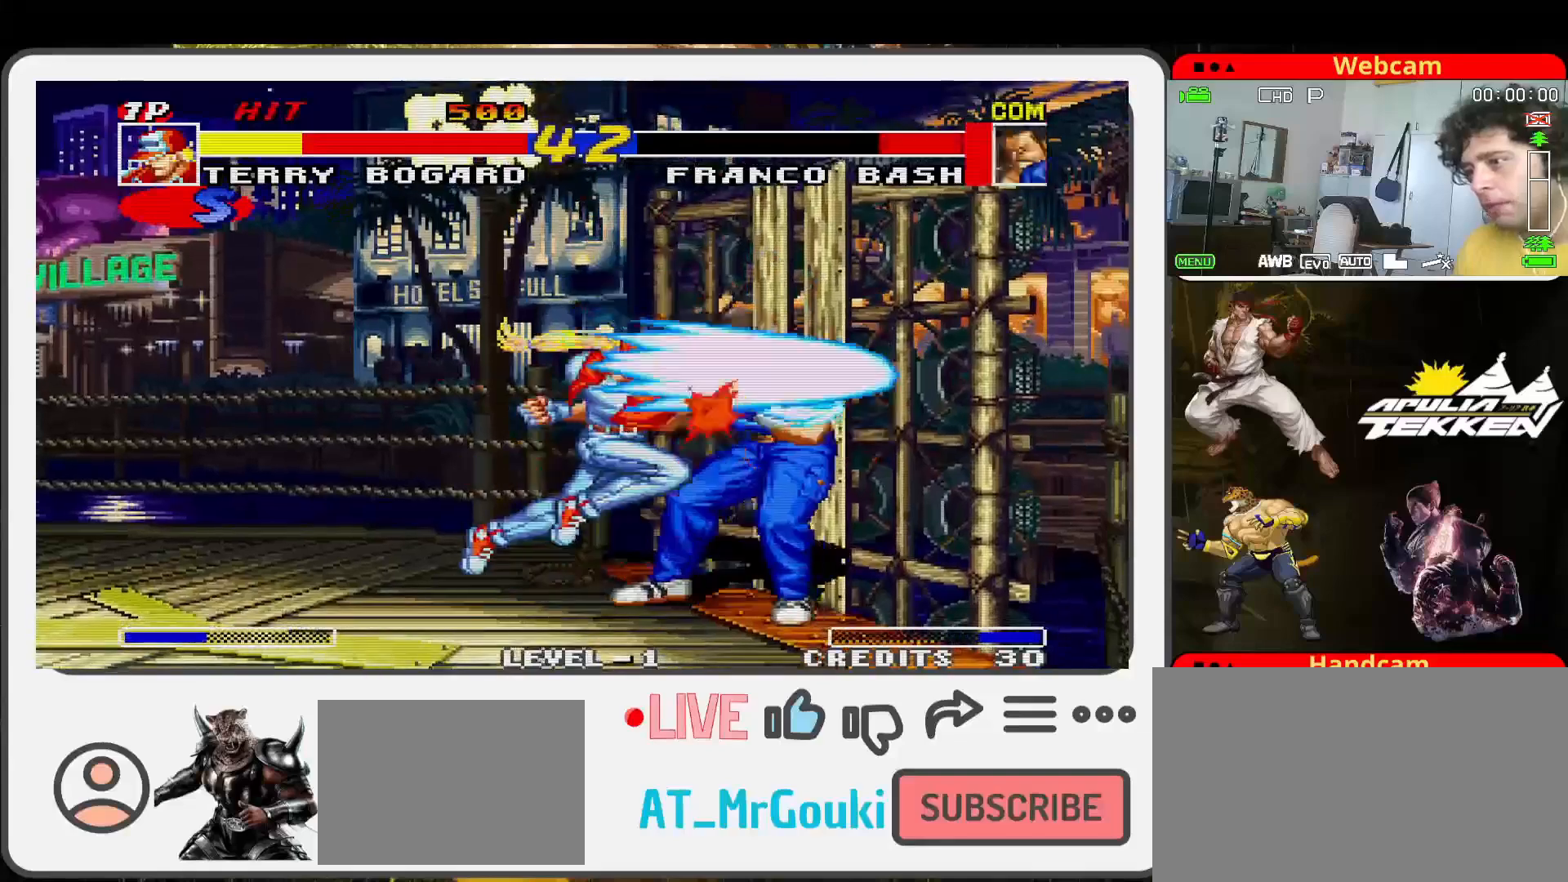
{"buttons": [], "left_stick": "center", "events": [[33, "TRIANGLE", "up"], [67, "left_stick", "center"], [100, "TRIANGLE", "down"], [133, "SQUARE", "up"], [200, "SQUARE", "down"], [233, "TRIANGLE", "up"], [333, "SQUARE", "up"]]}
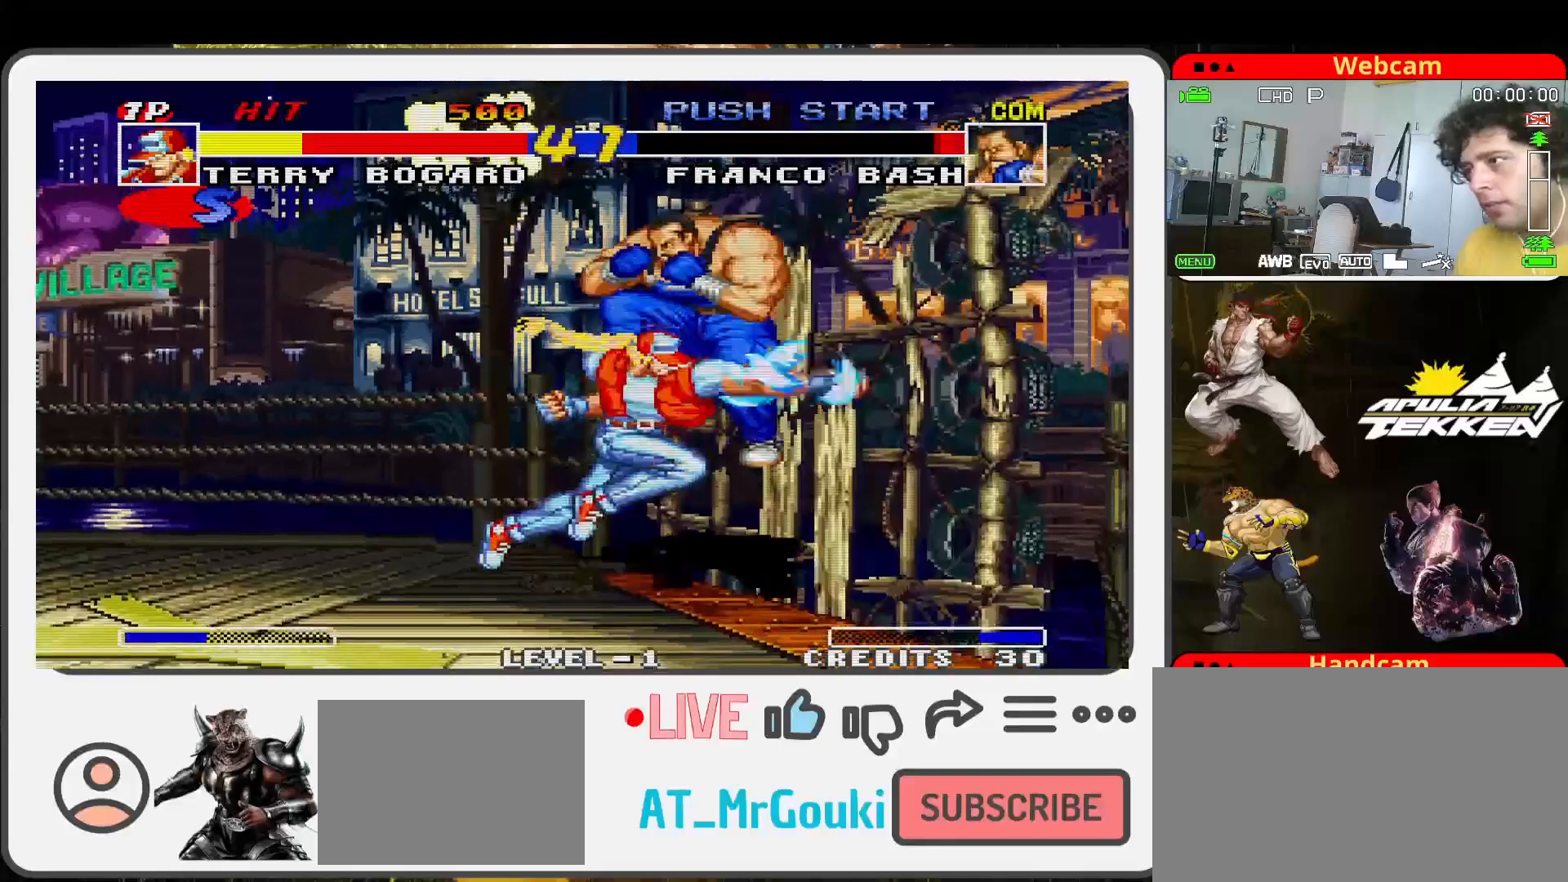
{"buttons": [], "left_stick": "left", "events": [[100, "SQUARE", "down"], [167, "SQUARE", "up"], [367, "left_stick", "left"]]}
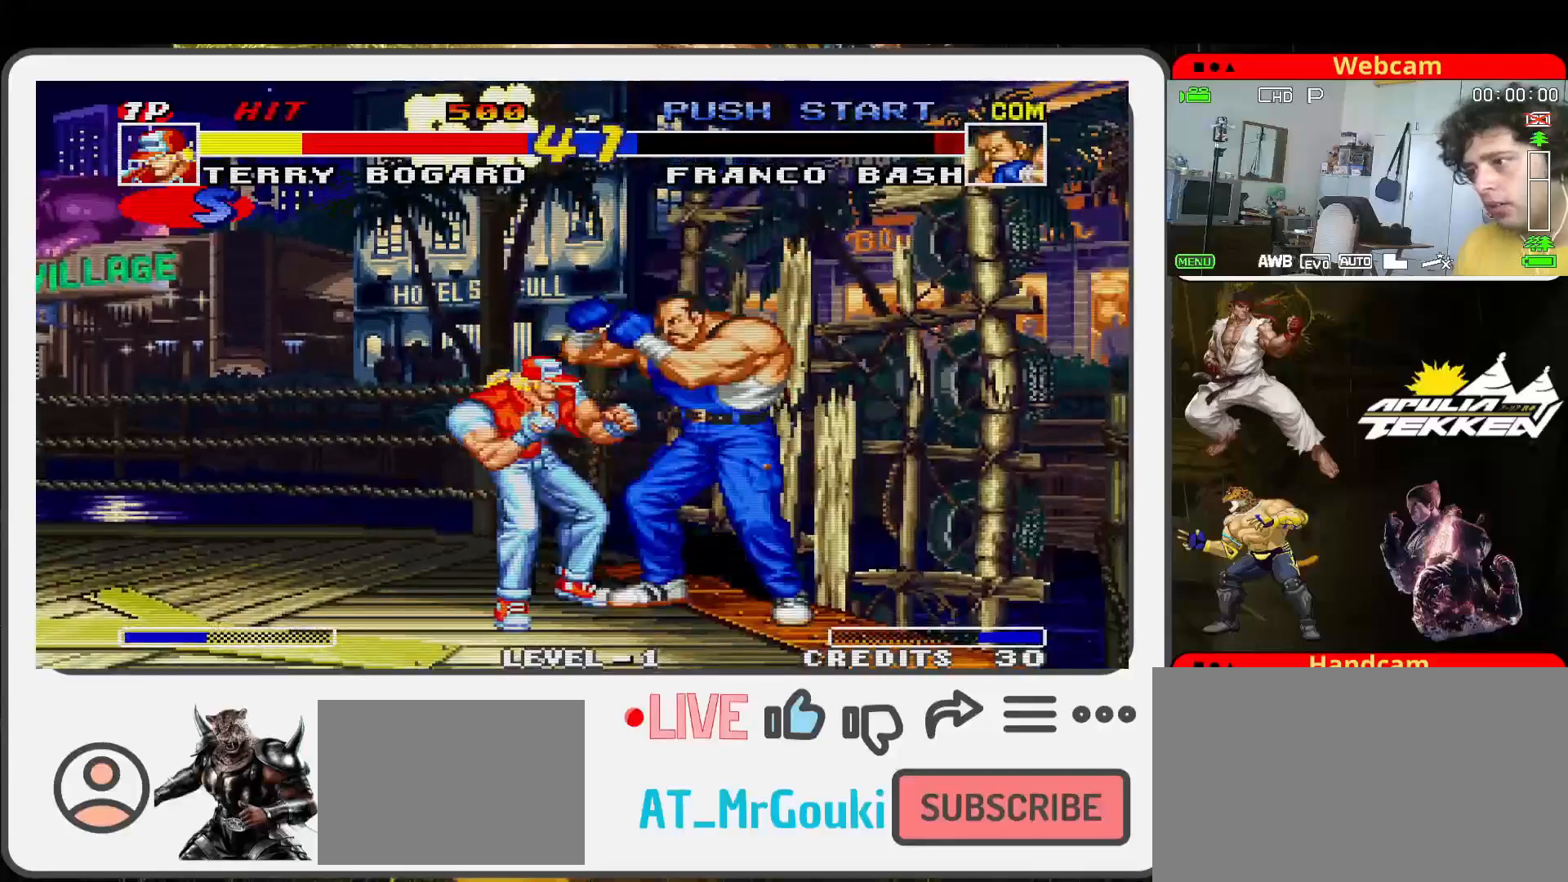
{"buttons": ["SQUARE", "TRIANGLE"], "left_stick": "center", "events": [[67, "SQUARE", "down"], [67, "left_stick", "down-left"], [200, "SQUARE", "up"], [200, "TRIANGLE", "down"], [233, "left_stick", "down"], [300, "SQUARE", "down"], [333, "TRIANGLE", "up"], [333, "left_stick", "down-left"], [400, "TRIANGLE", "down"], [433, "SQUARE", "up"], [467, "left_stick", "center"], [500, "SQUARE", "down"]]}
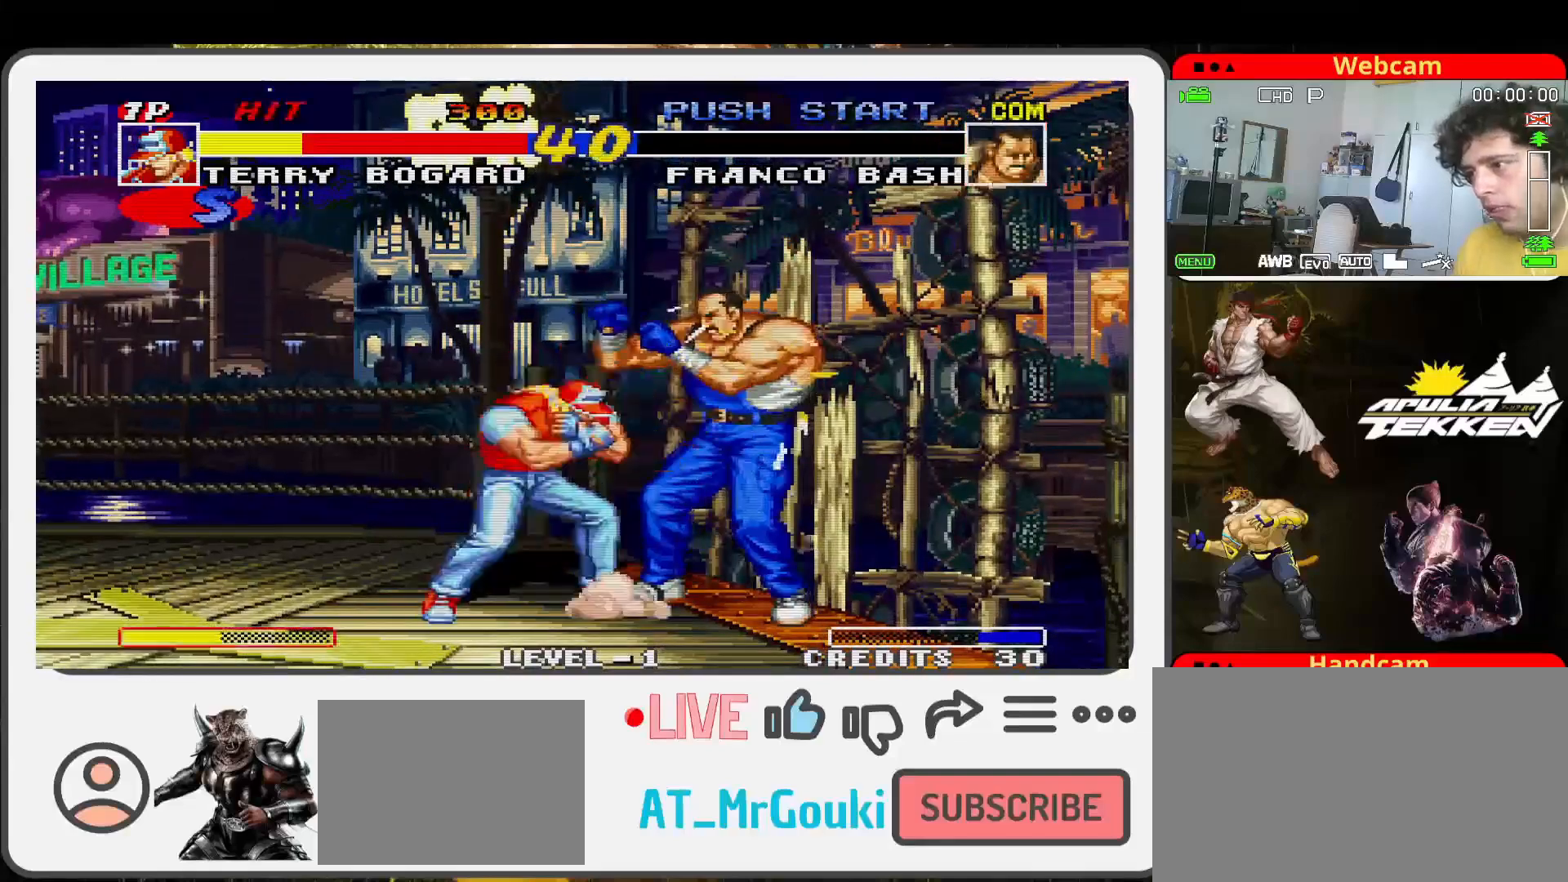
{"buttons": [], "left_stick": "up-right", "events": [[33, "TRIANGLE", "up"], [67, "left_stick", "right"], [133, "SQUARE", "up"], [133, "left_stick", "up-right"]]}
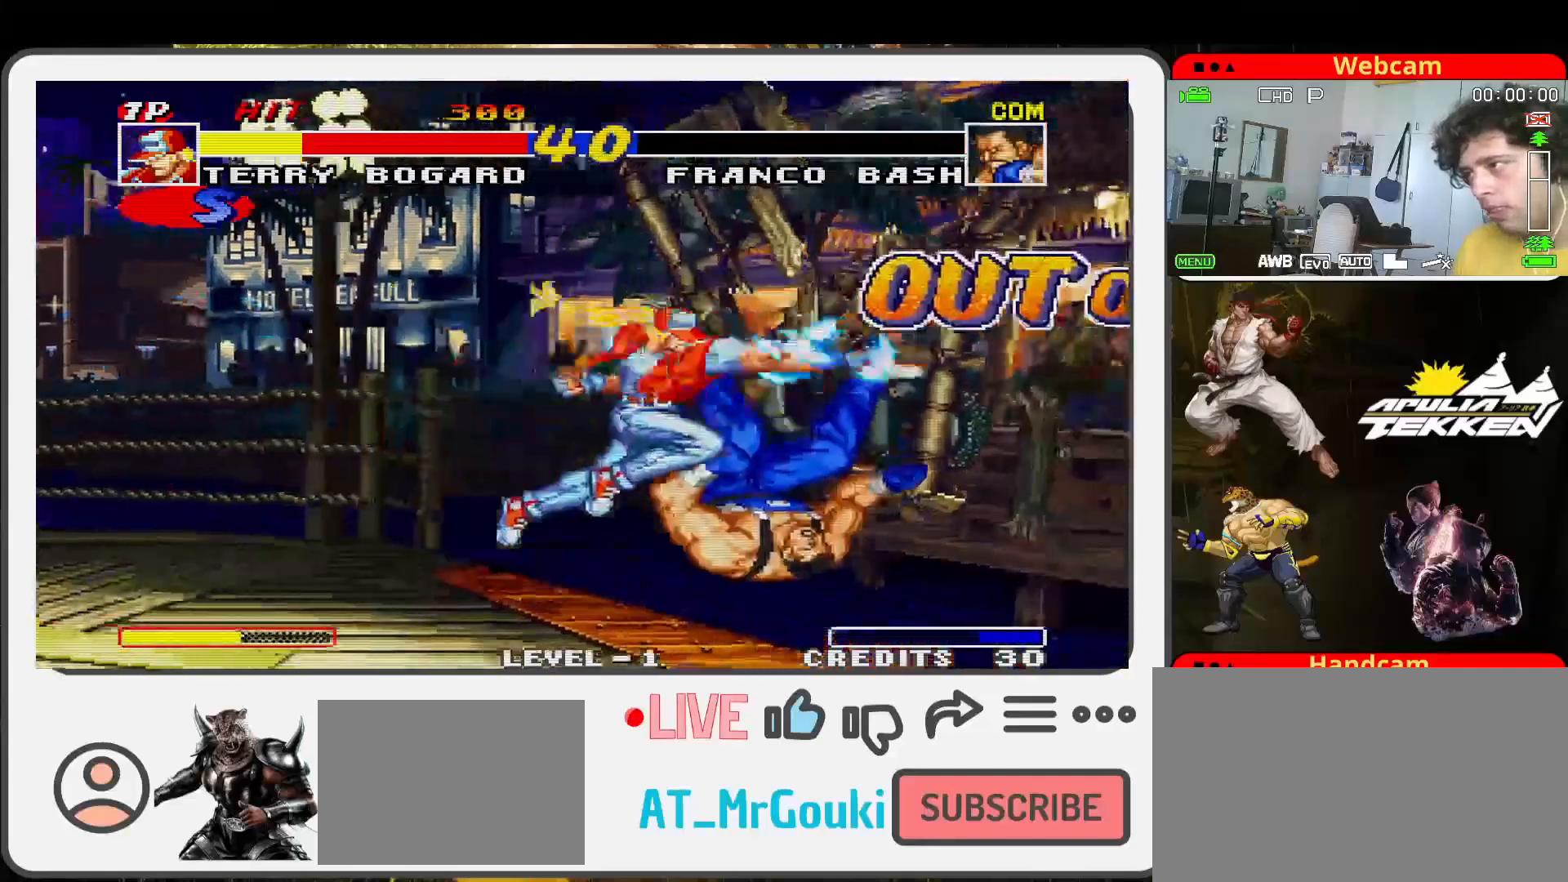
{"buttons": [], "left_stick": "center", "events": [[33, "left_stick", "center"]]}